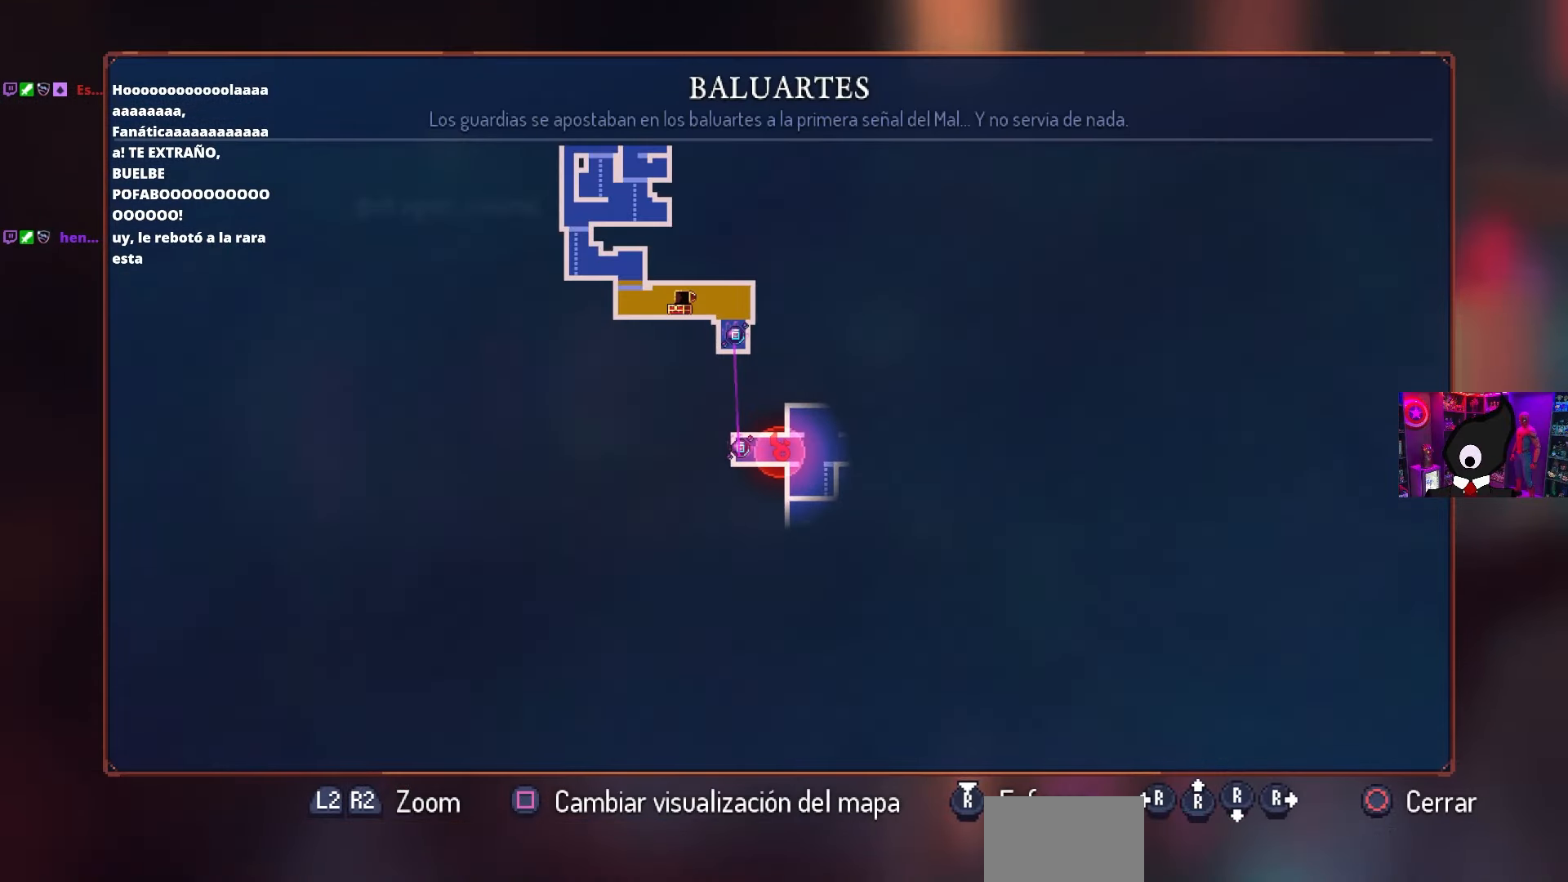
Gameplay with a controller (PlayStation layout); each line is a JSON object with the inputs held at the frame after it. "events" lists button and stick changes between this image and that frame as [ms after this image, input, new state], when the widget could be followed in between.
{"buttons": [], "left_stick": "center", "right_stick": "center", "events": []}
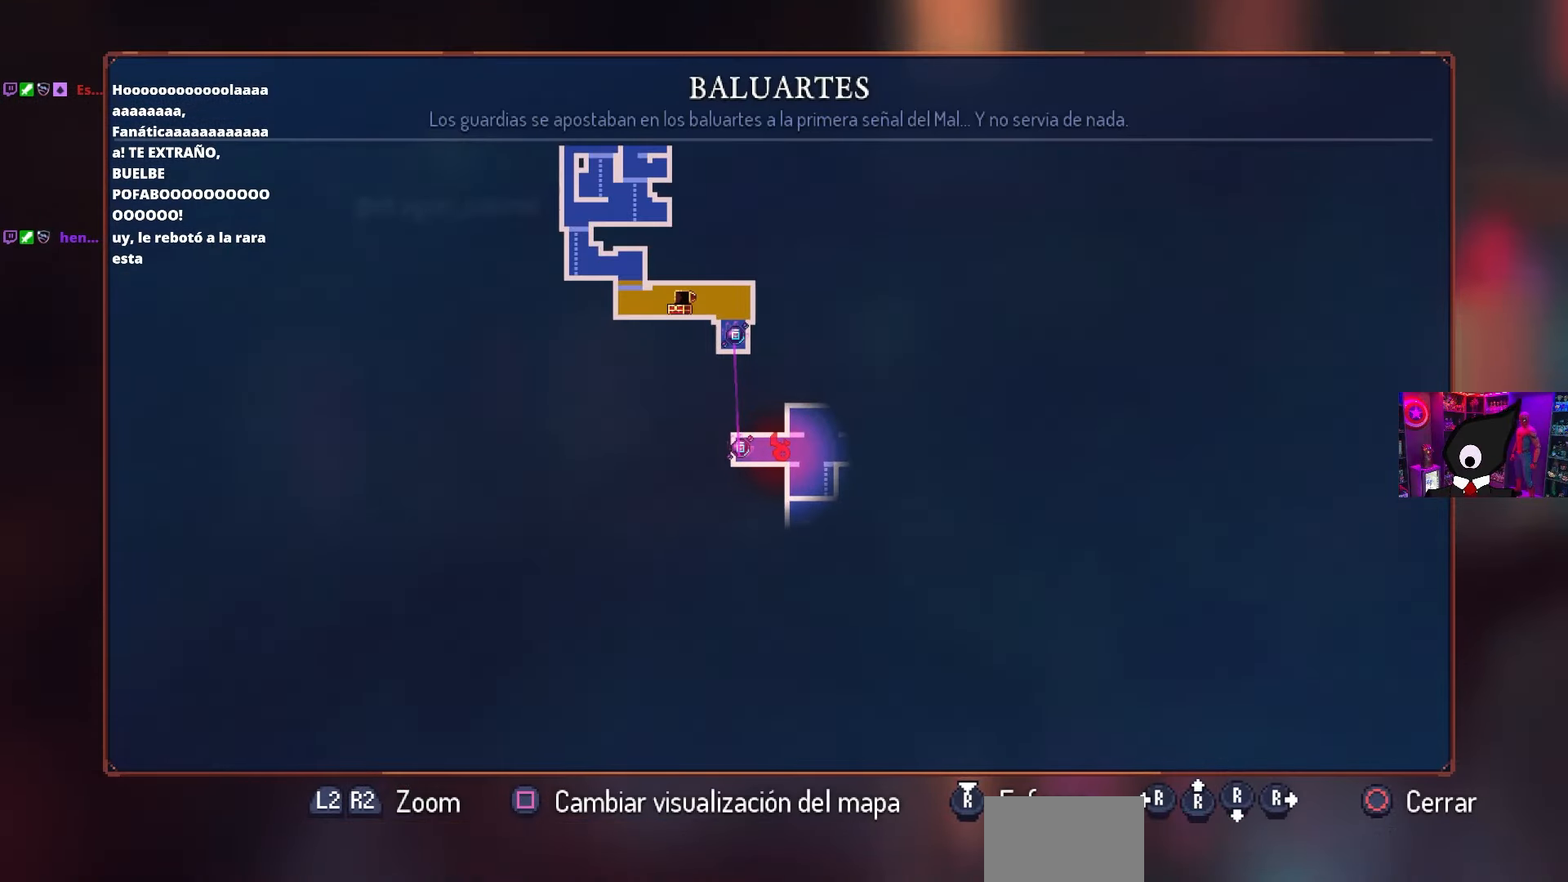
{"buttons": [], "left_stick": "center", "right_stick": "center", "events": []}
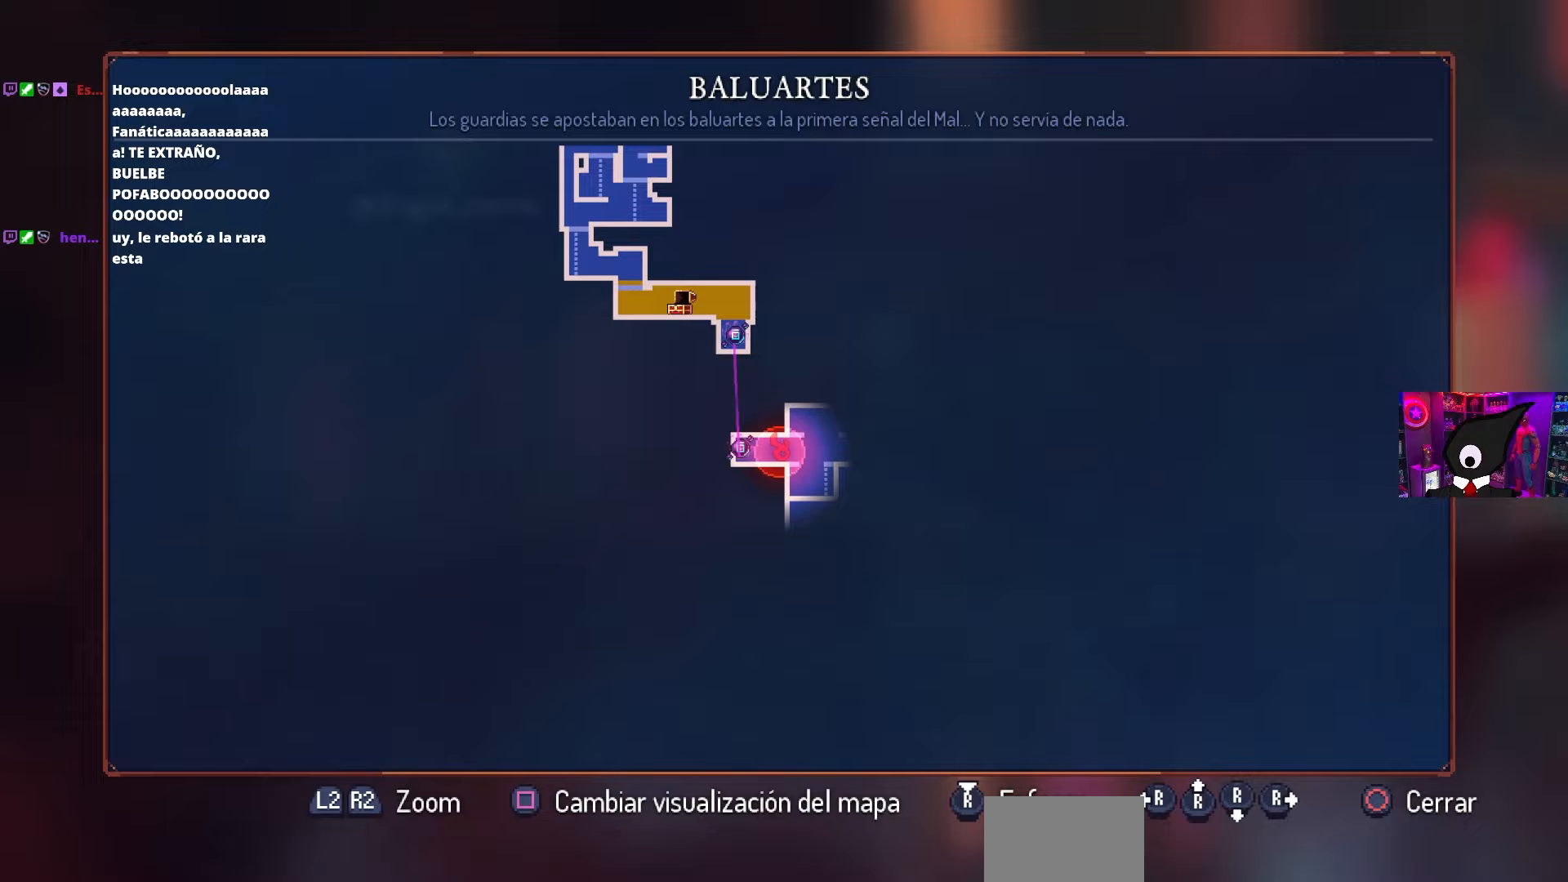
{"buttons": [], "left_stick": "center", "right_stick": "center", "events": []}
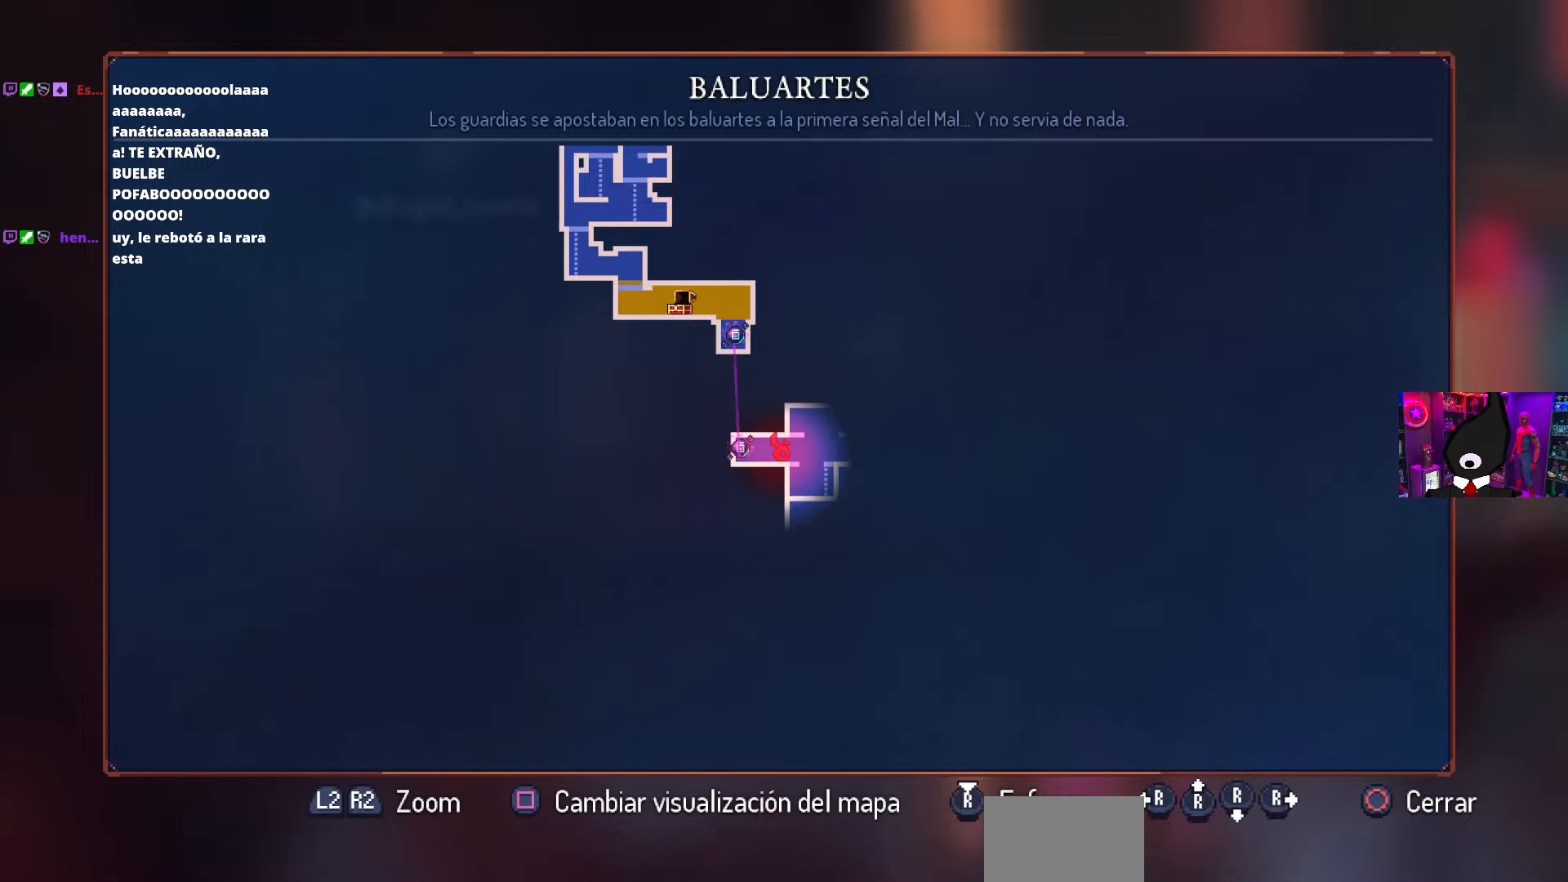
{"buttons": [], "left_stick": "center", "right_stick": "center", "events": []}
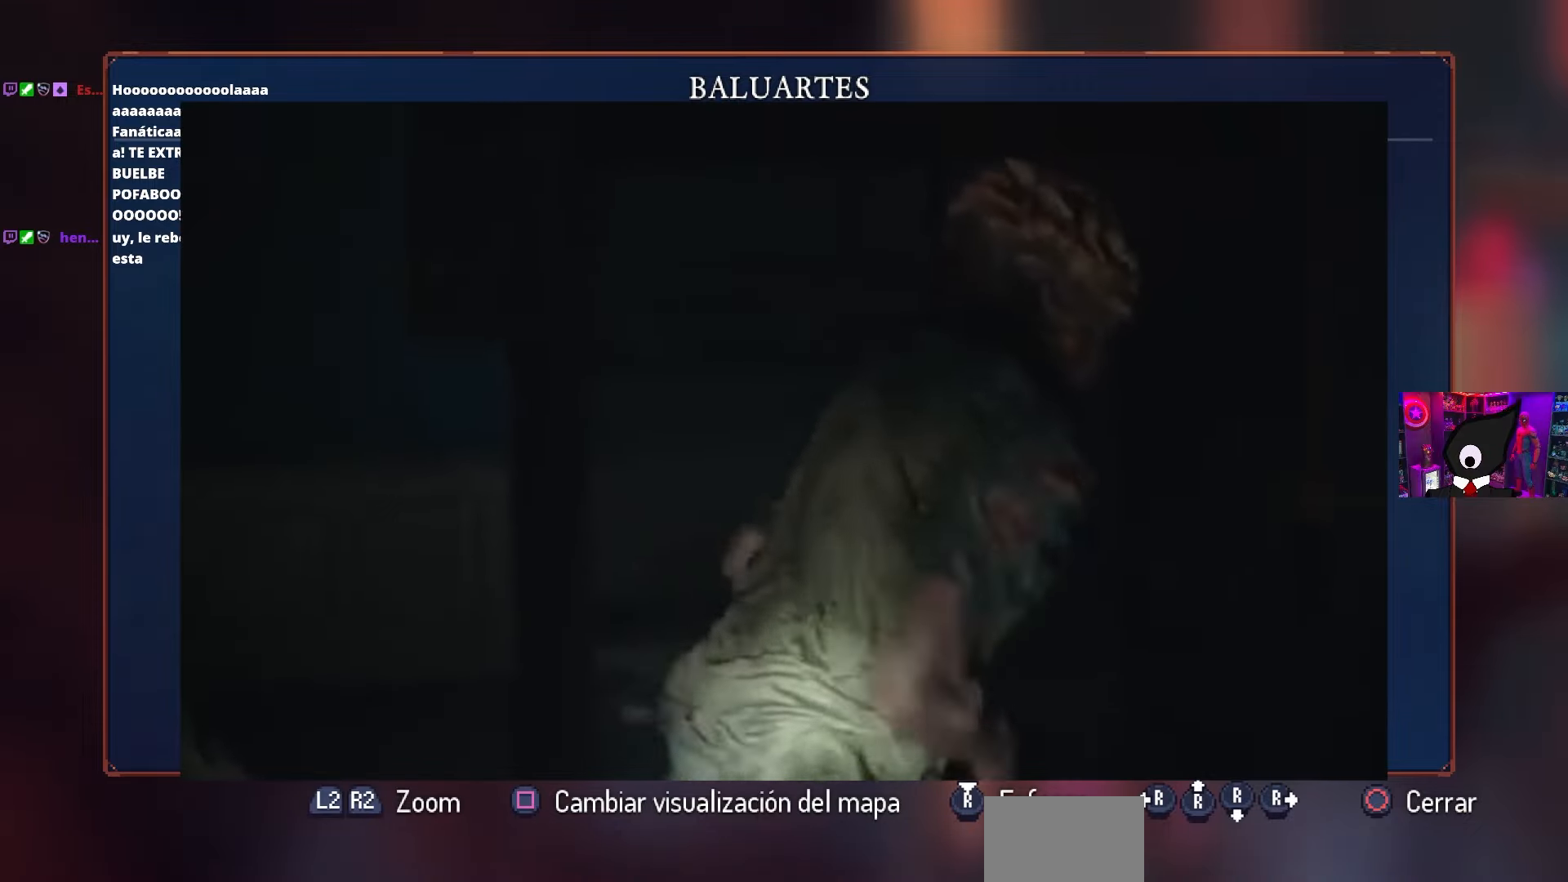
{"buttons": [], "left_stick": "center", "right_stick": "center", "events": []}
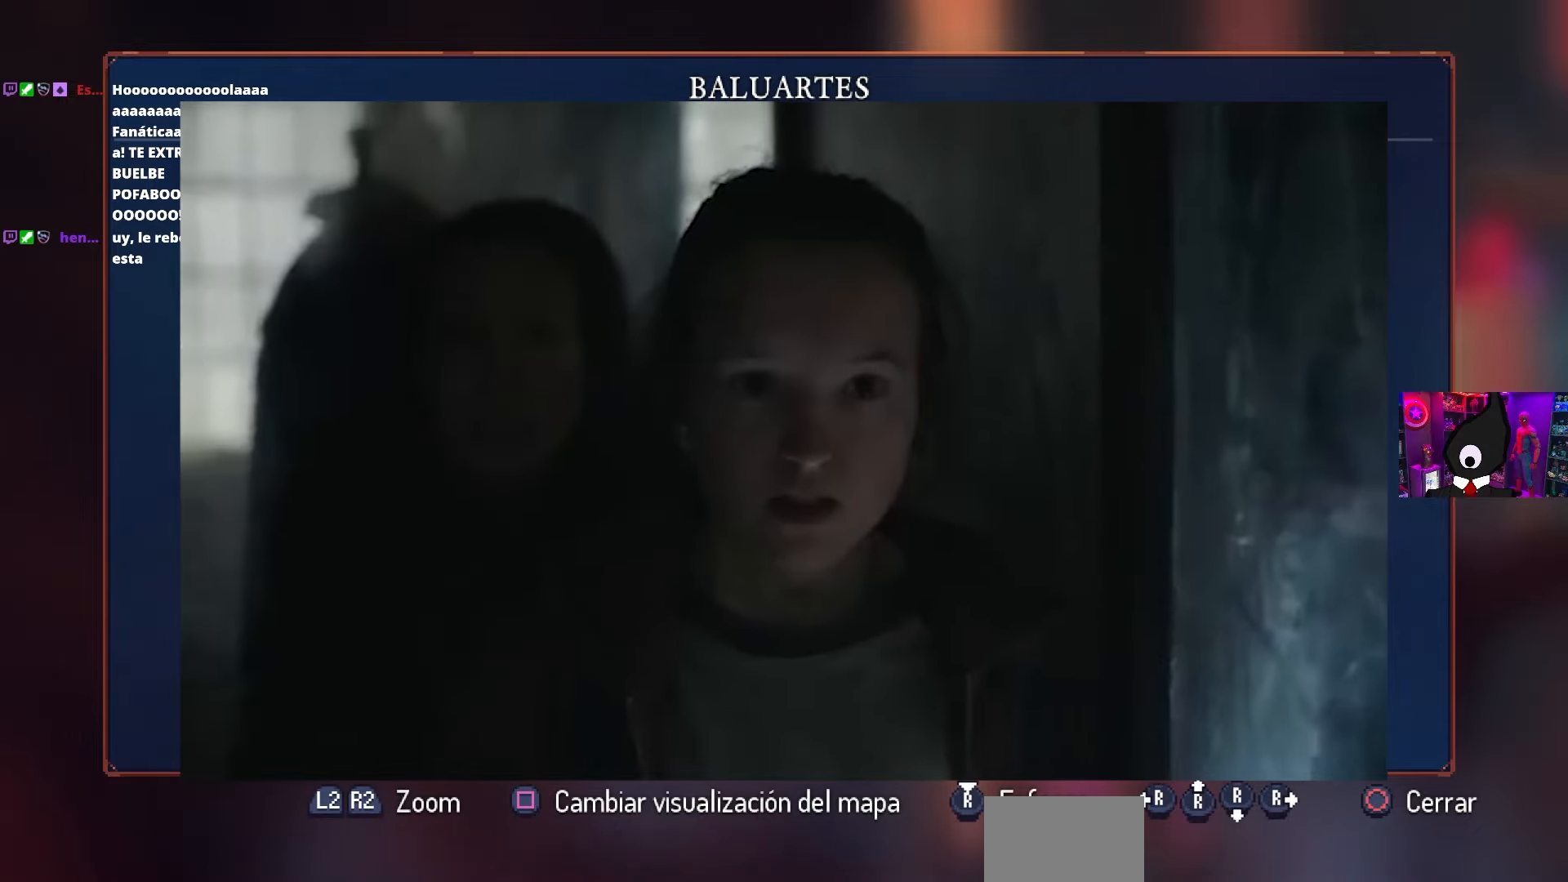
{"buttons": [], "left_stick": "center", "right_stick": "center", "events": []}
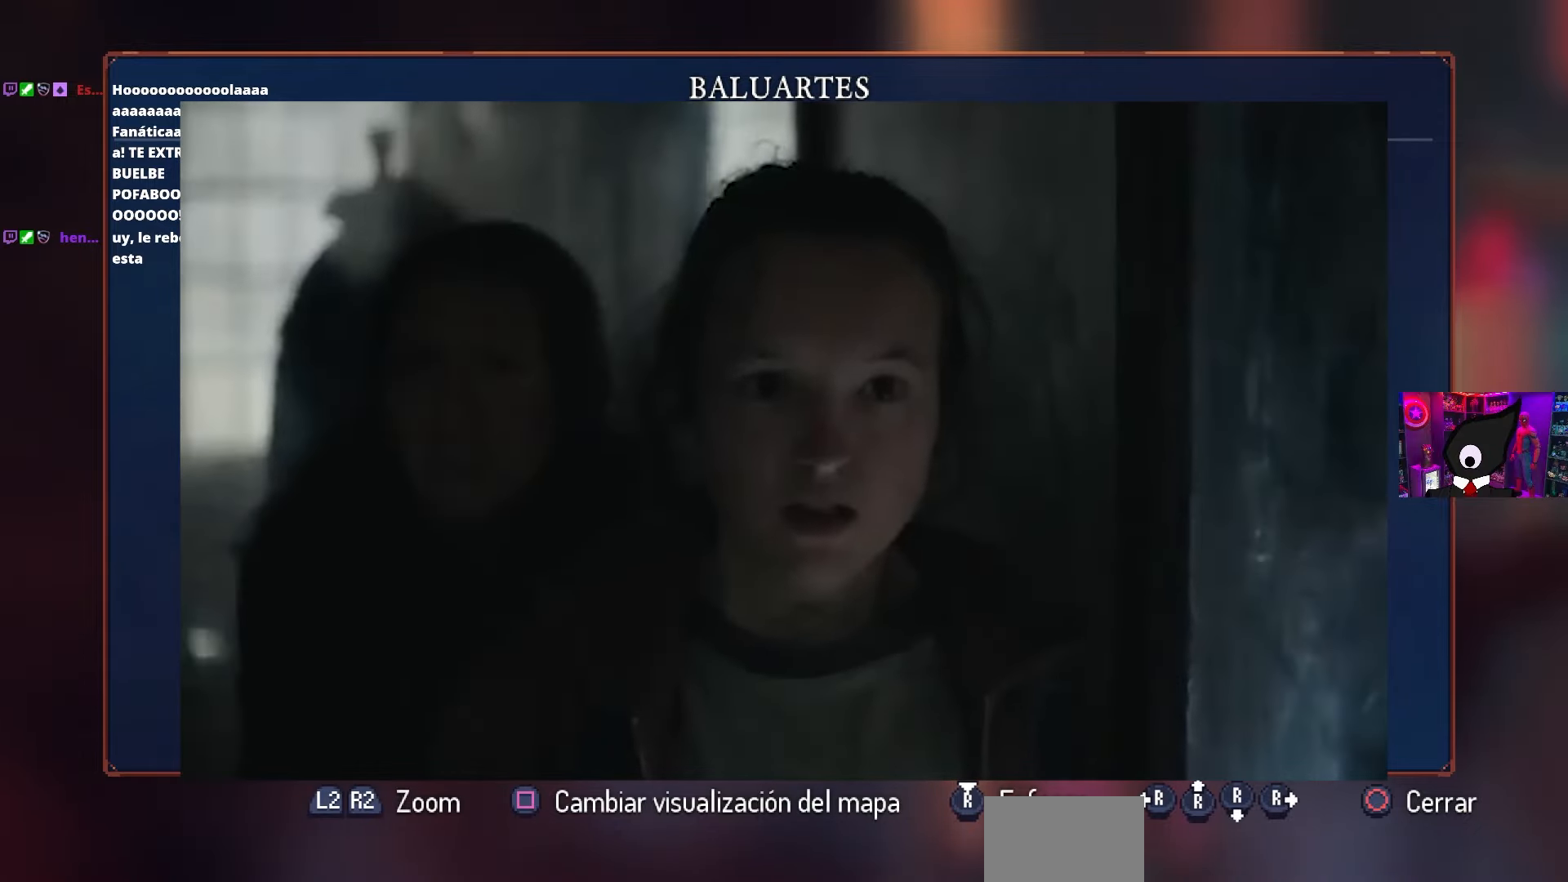
{"buttons": [], "left_stick": "center", "right_stick": "center", "events": []}
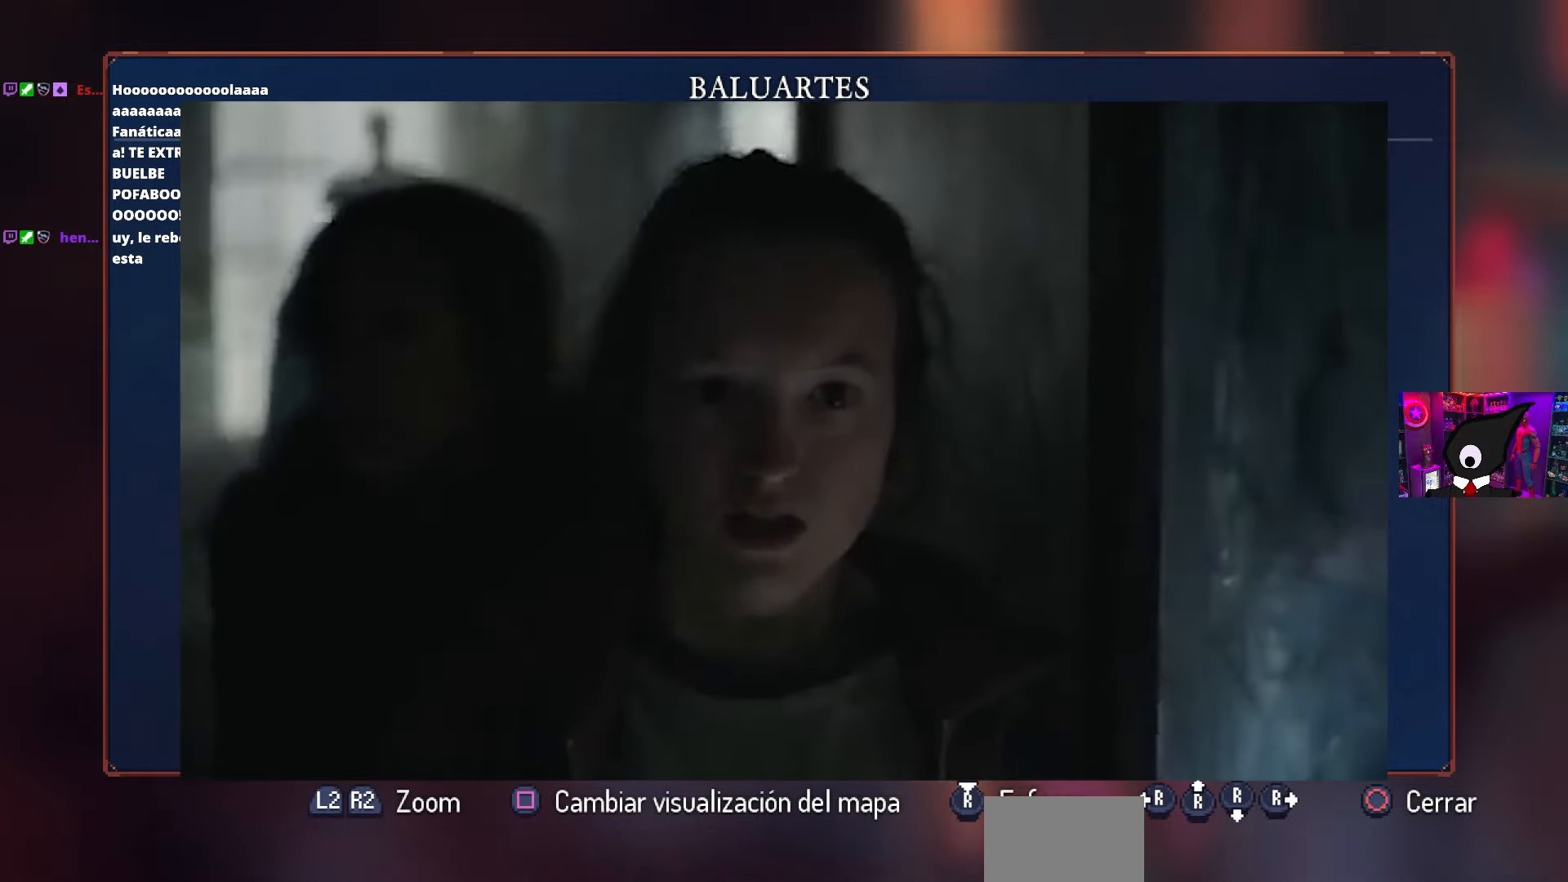
{"buttons": ["DPAD_RIGHT"], "left_stick": "center", "right_stick": "center", "events": [[233, "CIRCLE", "down"], [317, "CIRCLE", "up"], [317, "DPAD_RIGHT", "down"], [417, "CROSS", "down"], [500, "CROSS", "up"]]}
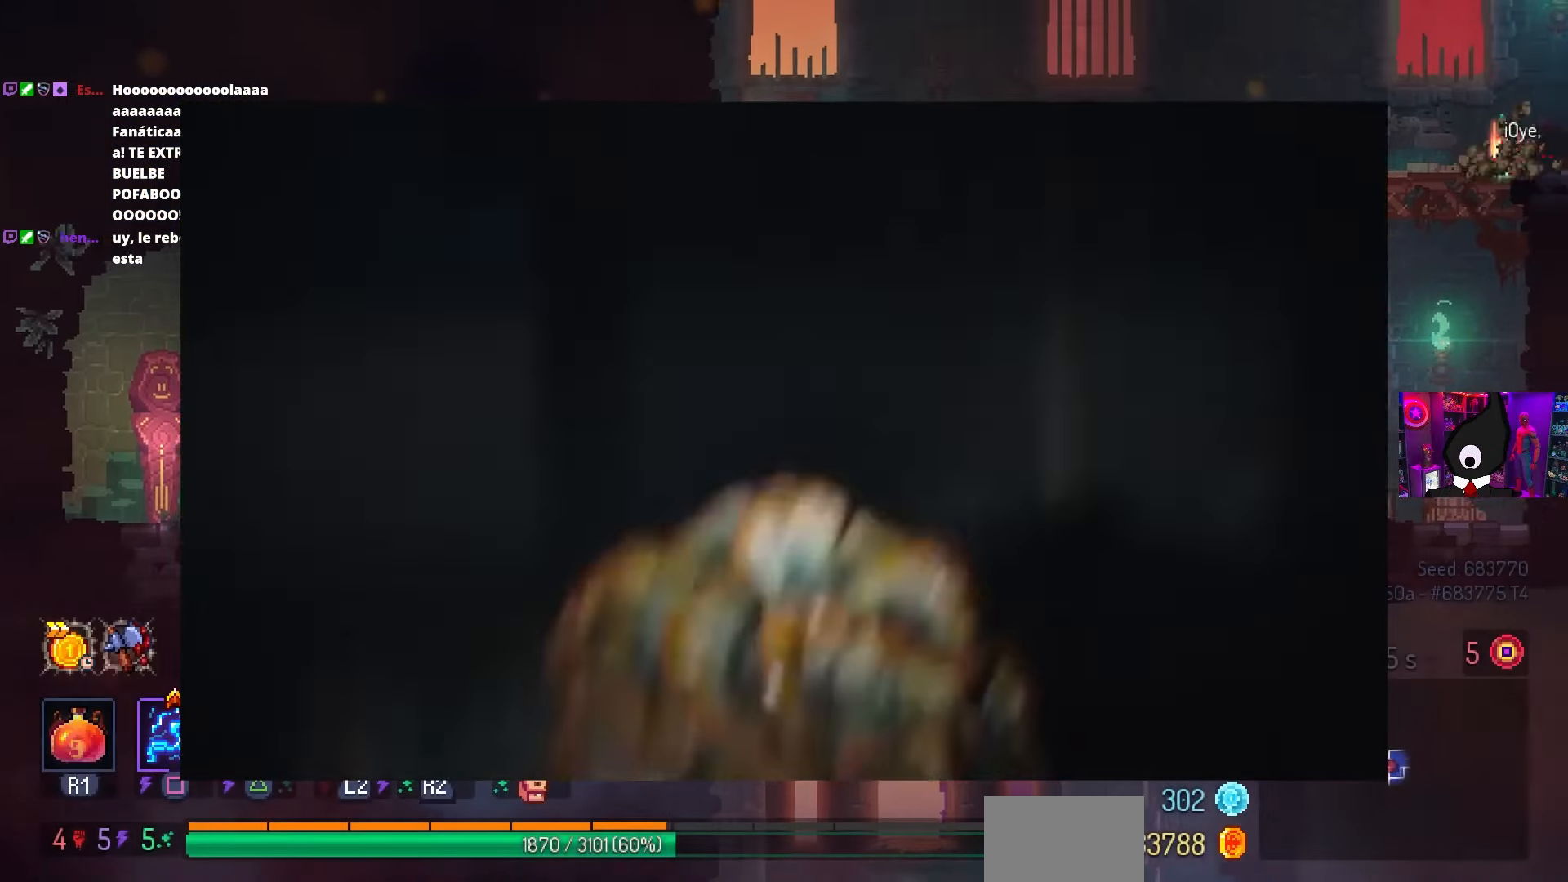
{"buttons": ["SQUARE"], "left_stick": "center", "right_stick": "center", "events": [[150, "CROSS", "down"], [250, "SQUARE", "down"], [283, "CROSS", "up"], [317, "DPAD_RIGHT", "up"]]}
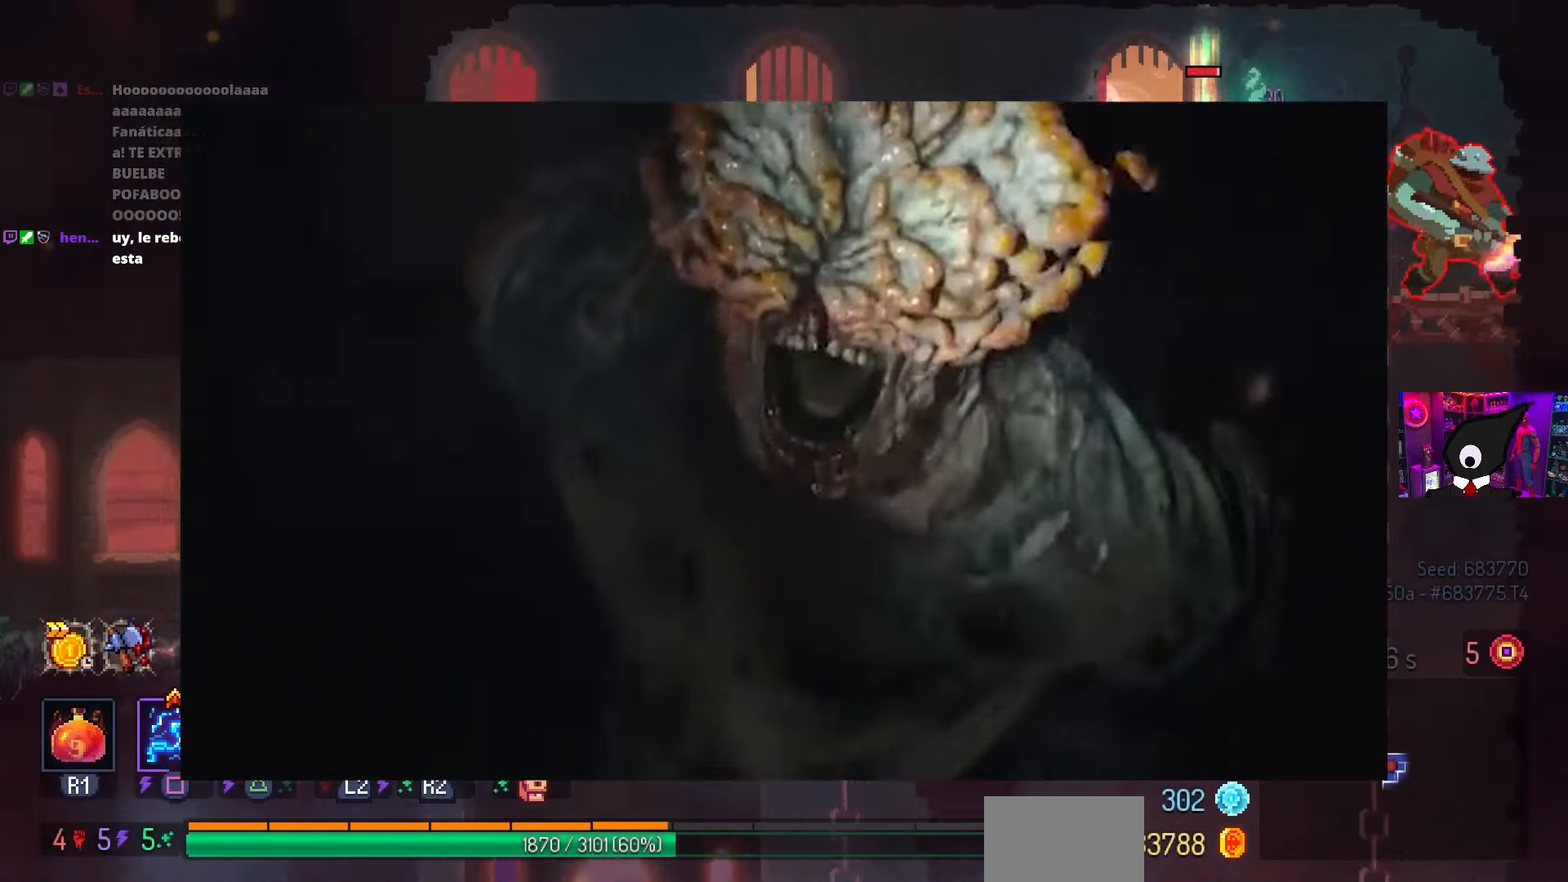
{"buttons": ["CROSS", "DPAD_LEFT"], "left_stick": "center", "right_stick": "center", "events": [[250, "SQUARE", "up"], [267, "DPAD_LEFT", "down"], [383, "CROSS", "down"]]}
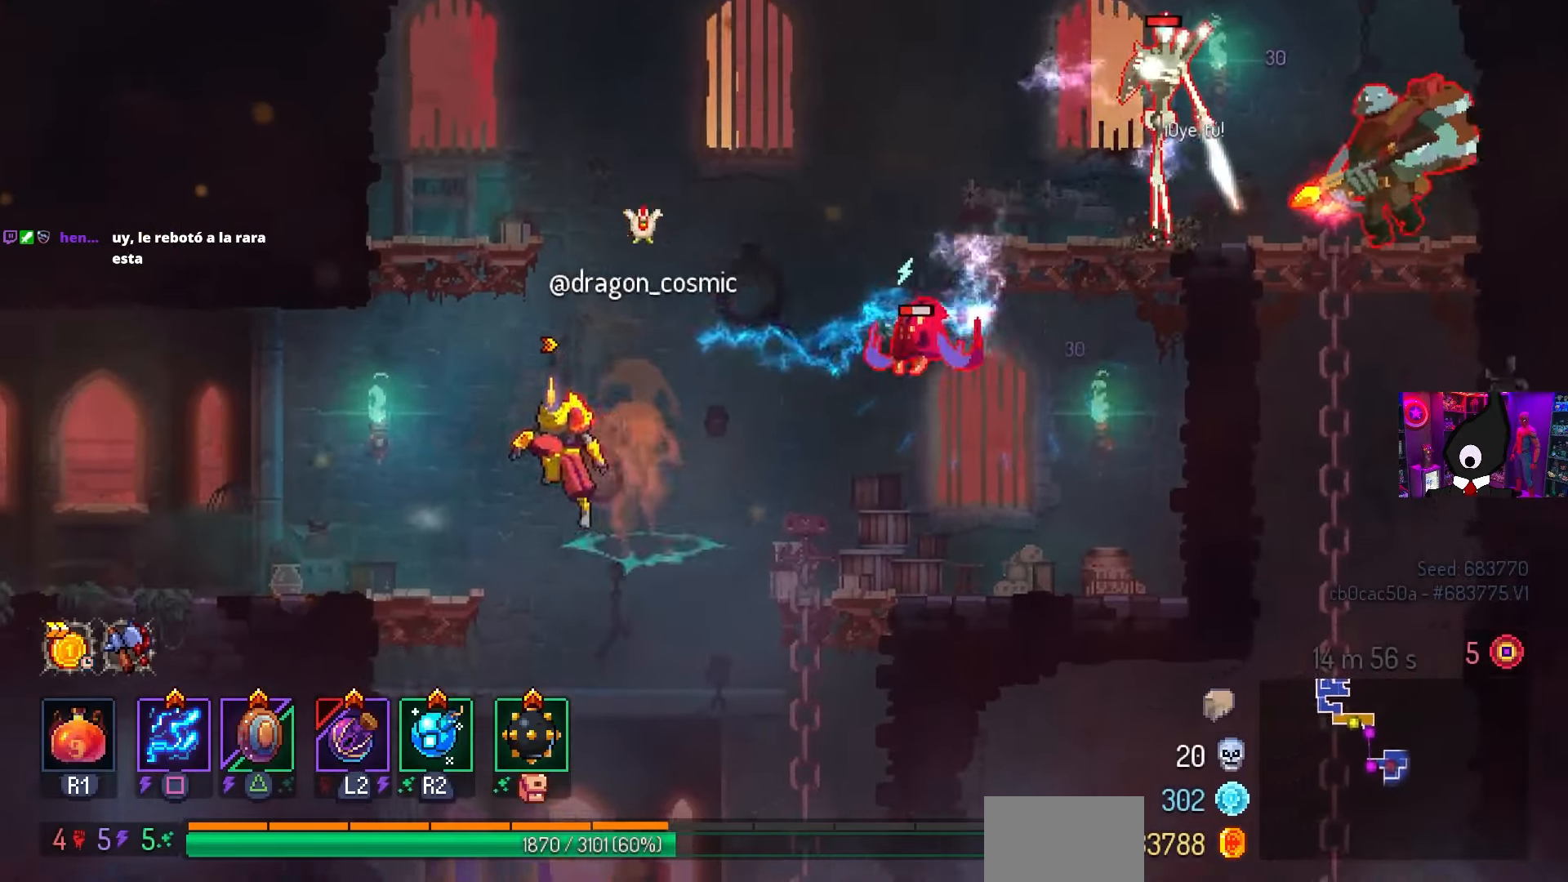
{"buttons": ["SQUARE"], "left_stick": "center", "right_stick": "center", "events": [[33, "CROSS", "up"], [250, "DPAD_LEFT", "up"], [317, "SQUARE", "down"], [350, "DPAD_RIGHT", "down"], [483, "DPAD_RIGHT", "up"]]}
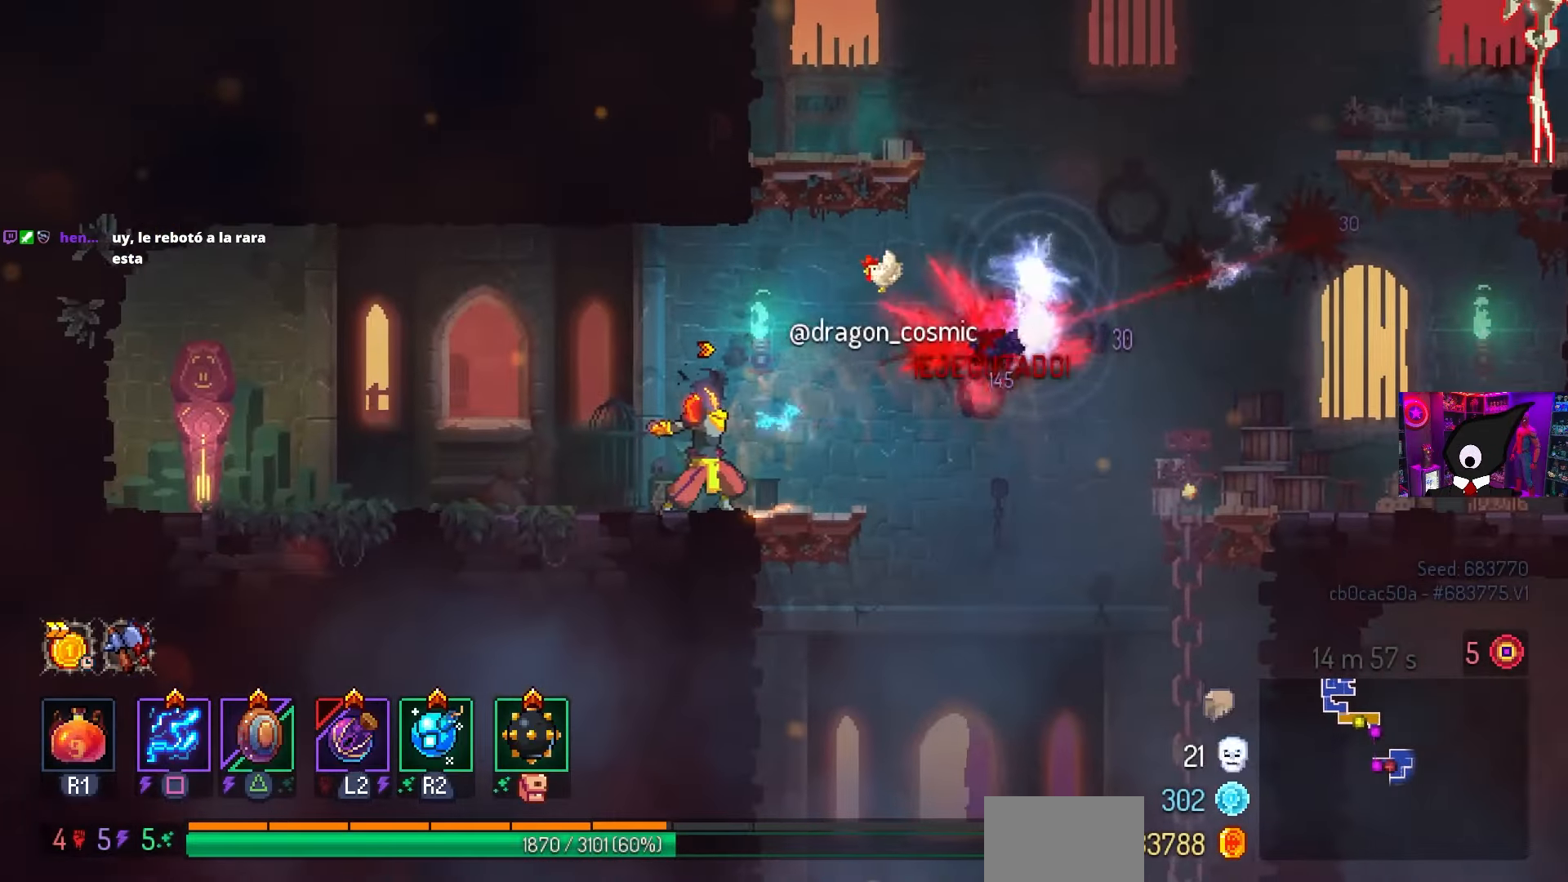
{"buttons": ["DPAD_RIGHT"], "left_stick": "center", "right_stick": "center", "events": [[317, "SQUARE", "up"], [350, "DPAD_RIGHT", "down"], [400, "CROSS", "down"], [500, "CROSS", "up"]]}
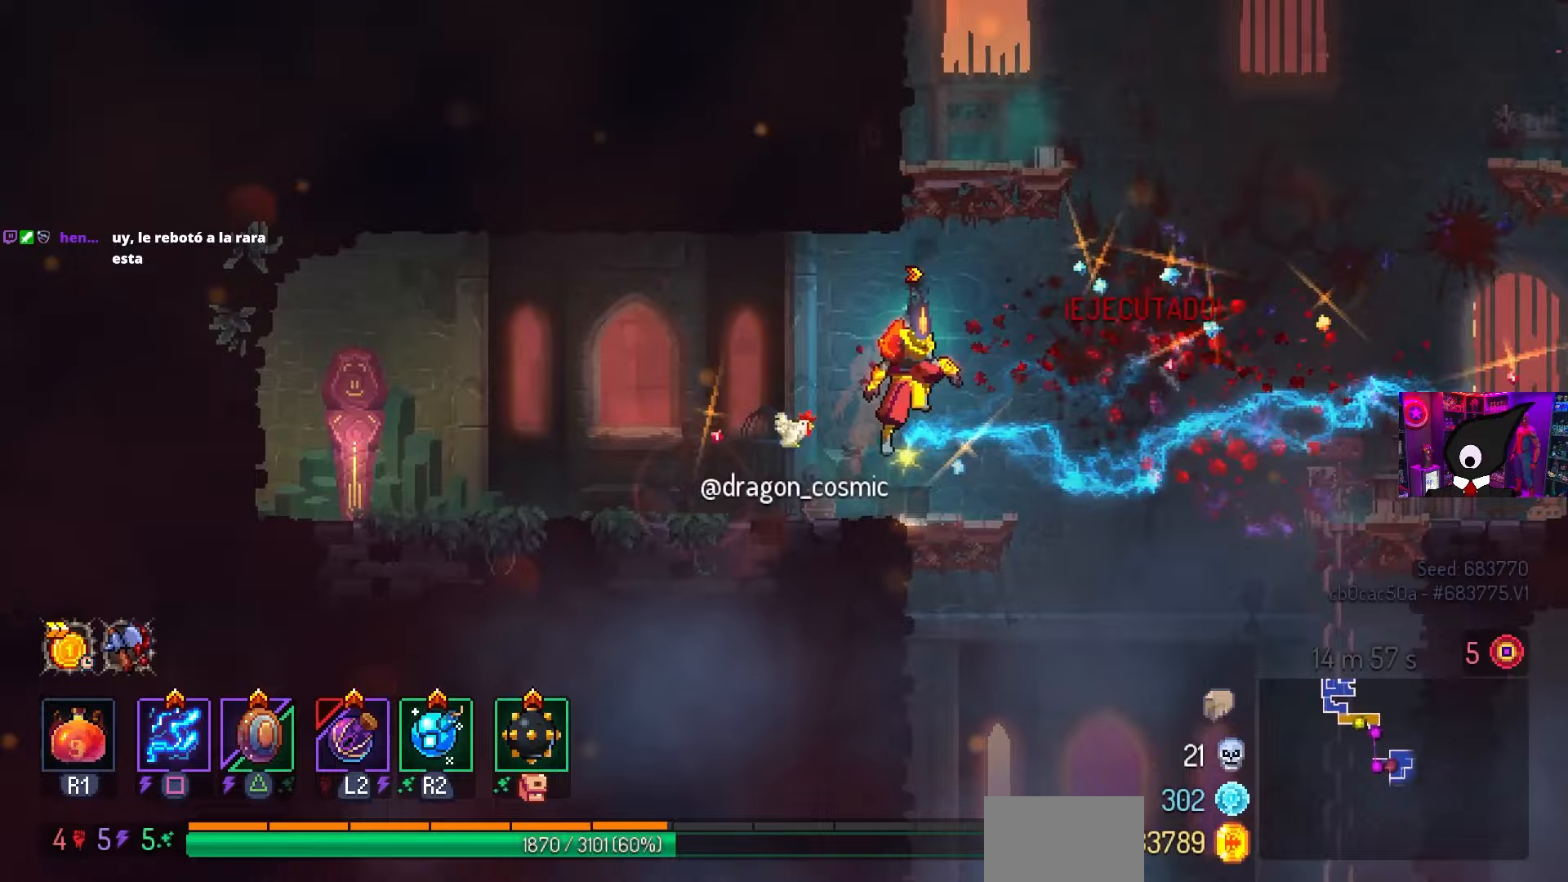
{"buttons": ["L1"], "left_stick": "center", "right_stick": "center", "events": [[50, "CROSS", "down"], [50, "DPAD_RIGHT", "up"], [167, "CROSS", "up"], [183, "DPAD_LEFT", "down"], [283, "DPAD_LEFT", "up"], [483, "L1", "down"]]}
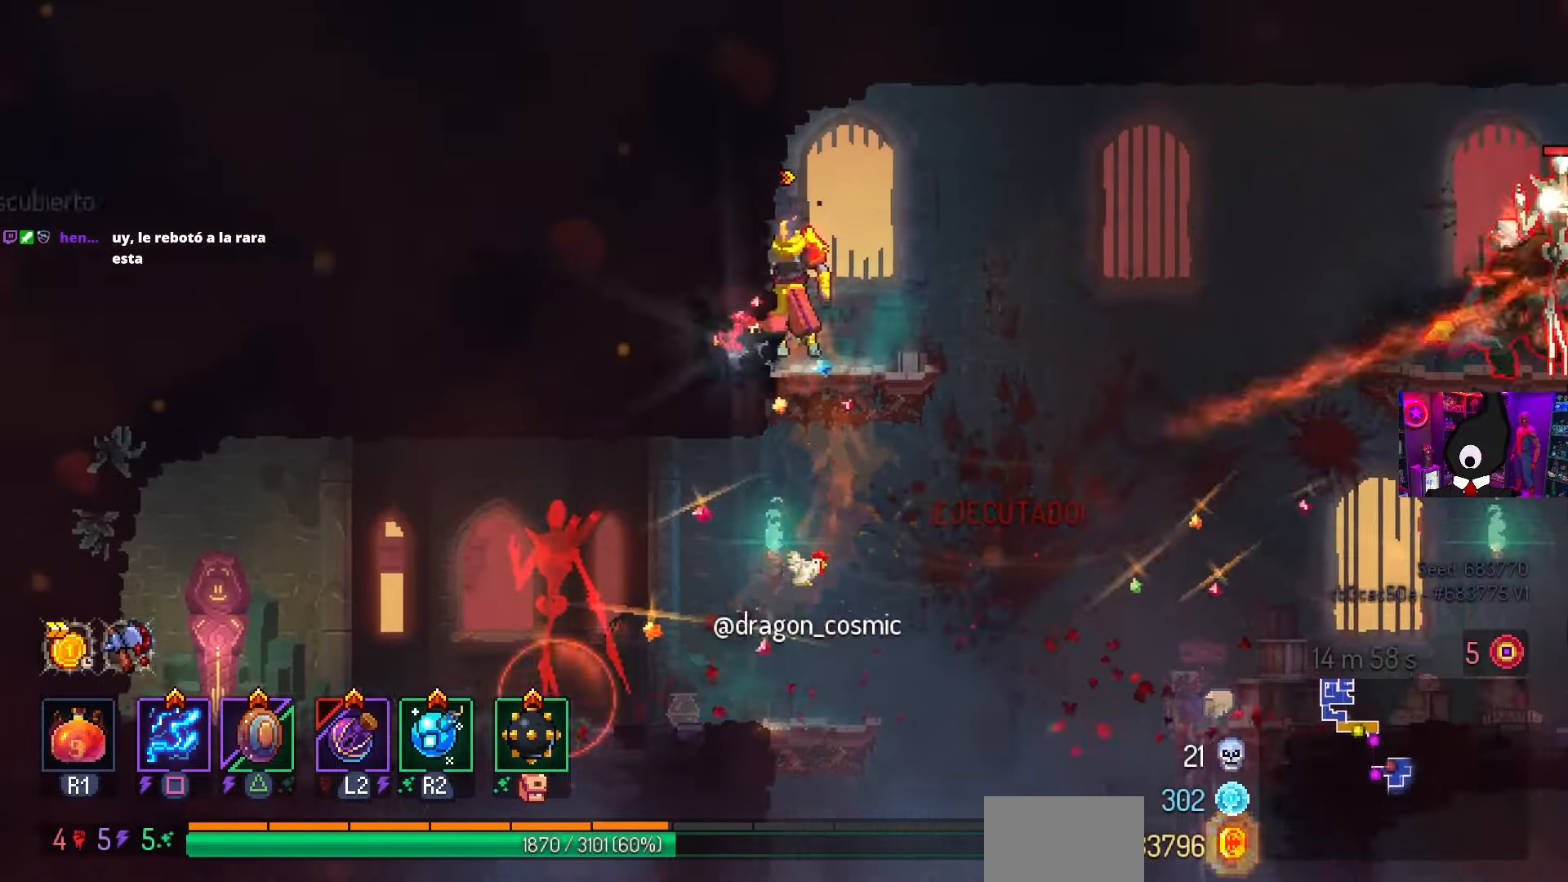
{"buttons": ["CROSS", "DPAD_RIGHT"], "left_stick": "center", "right_stick": "center", "events": [[33, "L1", "up"], [150, "L1", "down"], [217, "L1", "up"], [250, "DPAD_RIGHT", "down"], [333, "L1", "down"], [450, "L1", "up"], [500, "CROSS", "down"]]}
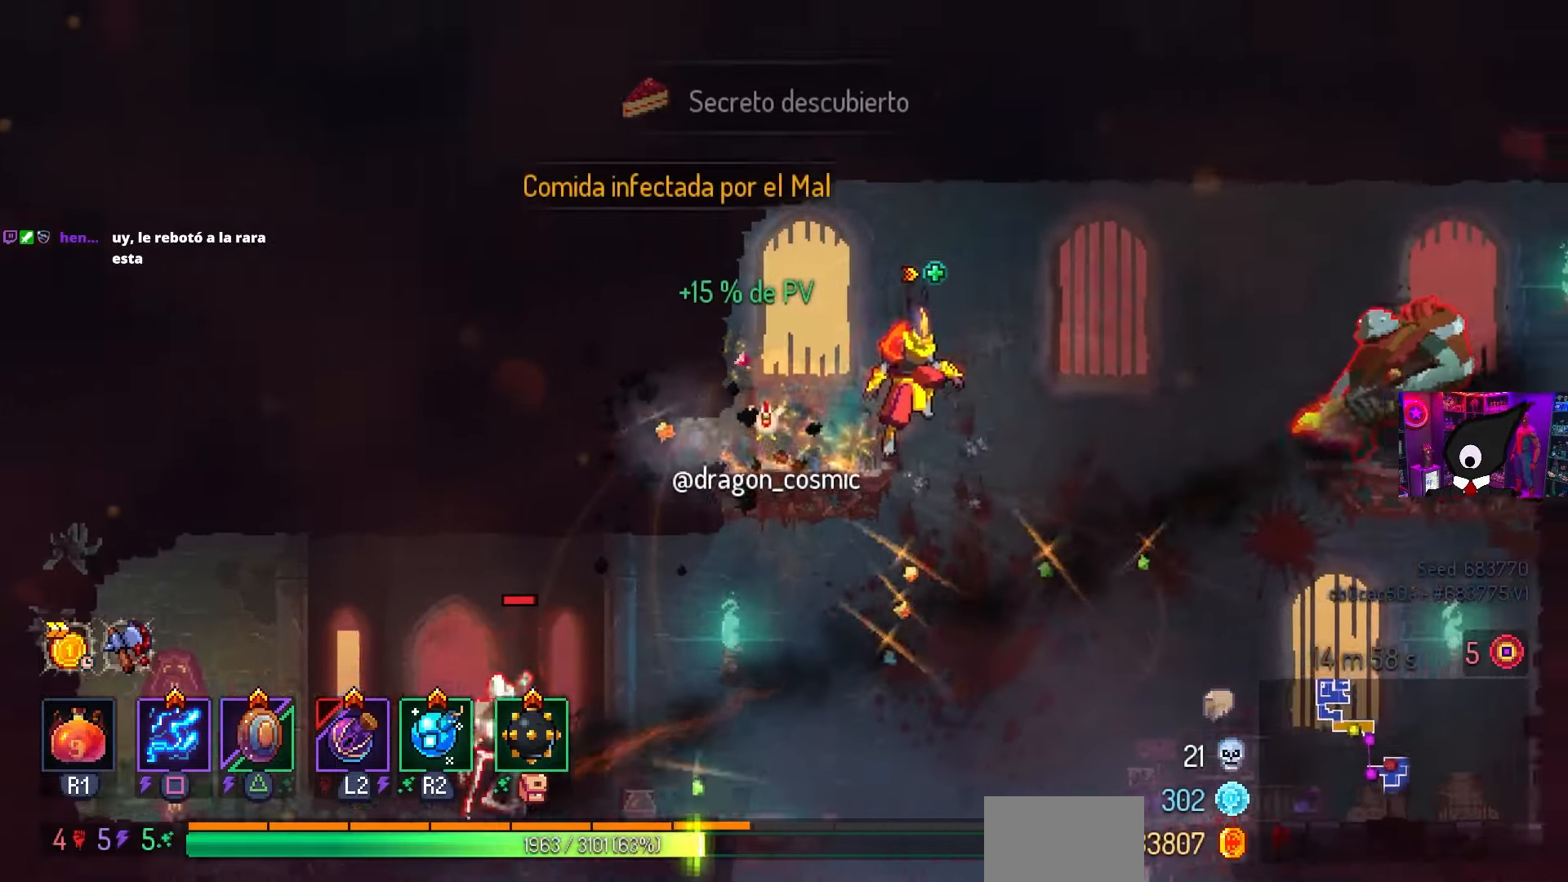
{"buttons": ["CIRCLE", "DPAD_RIGHT"], "left_stick": "center", "right_stick": "center", "events": [[67, "CROSS", "up"], [483, "CIRCLE", "down"]]}
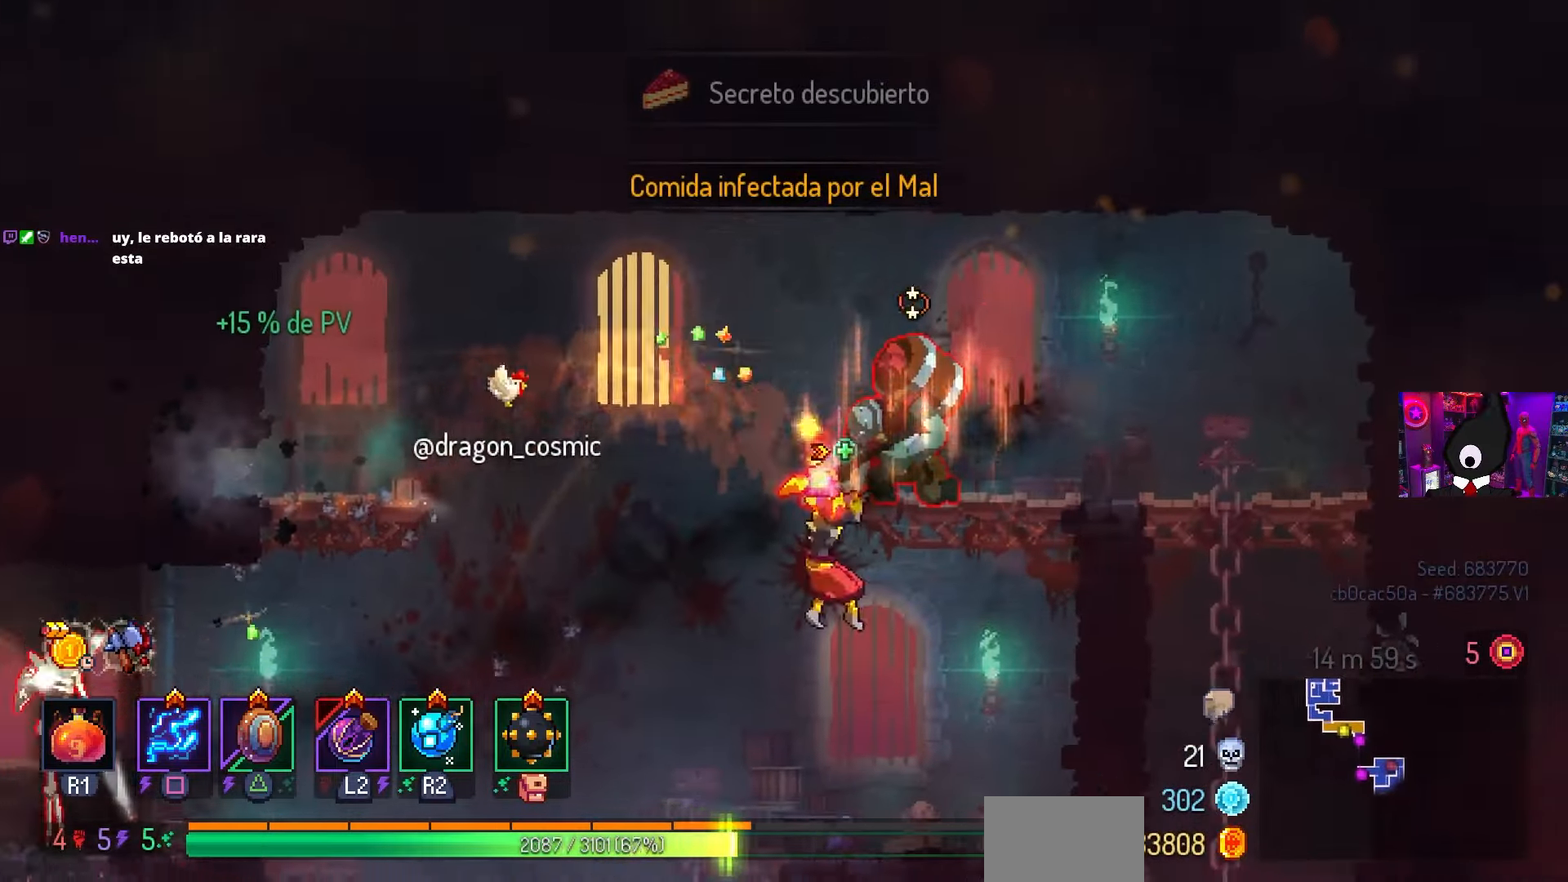
{"buttons": ["DPAD_RIGHT"], "left_stick": "center", "right_stick": "center", "events": [[67, "CIRCLE", "up"], [67, "L2", "down"], [233, "L2", "up"]]}
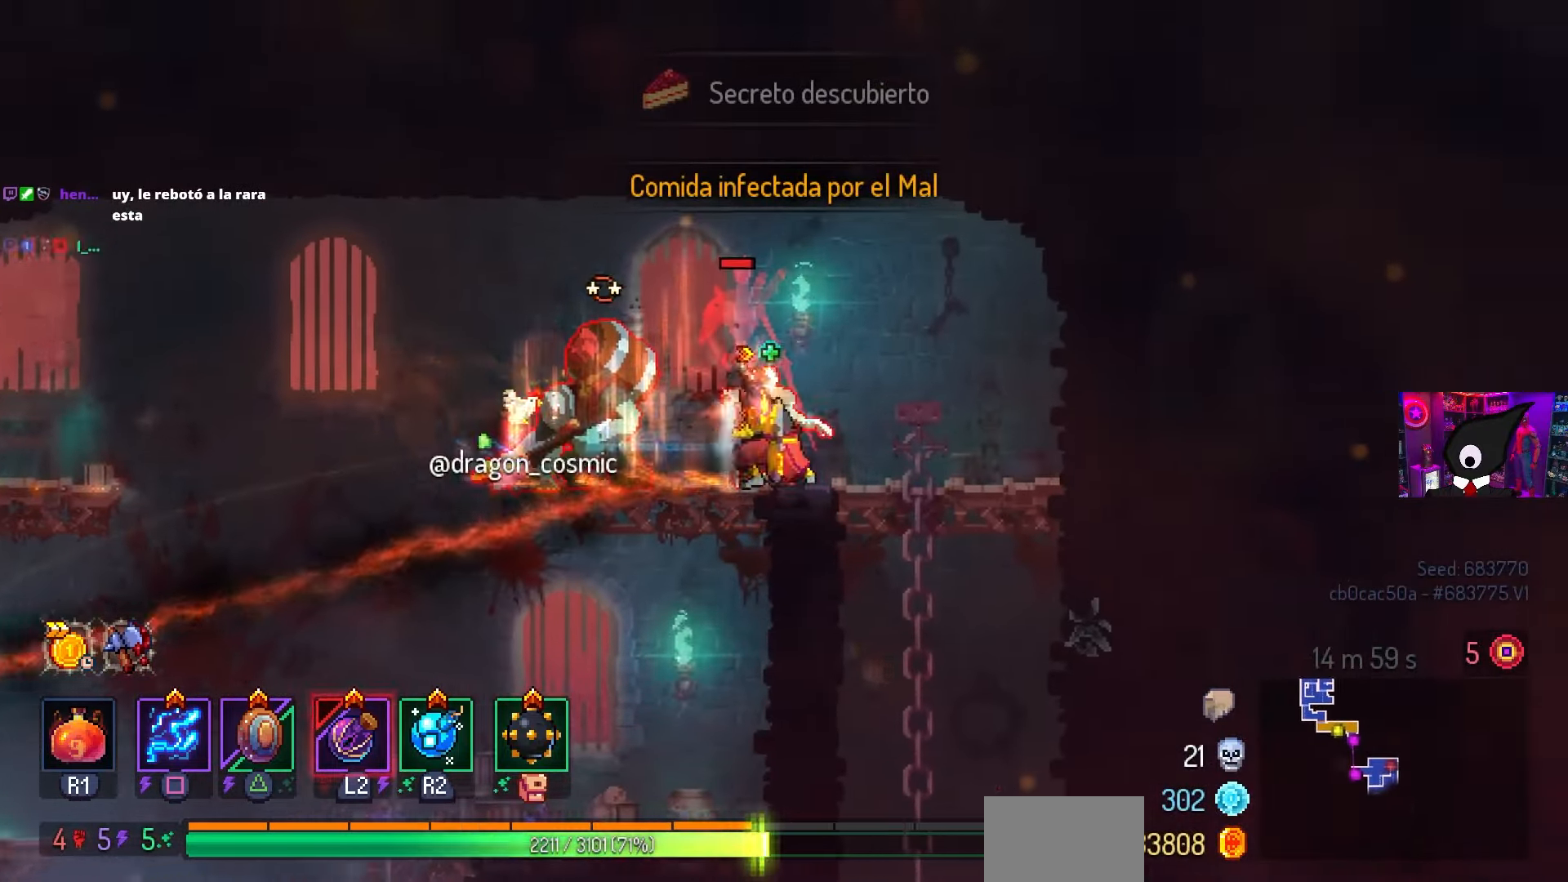
{"buttons": ["SQUARE"], "left_stick": "center", "right_stick": "center", "events": [[167, "R2", "down"], [200, "DPAD_RIGHT", "up"], [200, "DPAD_UP", "down"], [217, "DPAD_LEFT", "down"], [217, "DPAD_UP", "up"], [217, "L2", "down"], [283, "R2", "up"], [283, "SQUARE", "down"], [317, "L2", "up"], [383, "DPAD_LEFT", "up"]]}
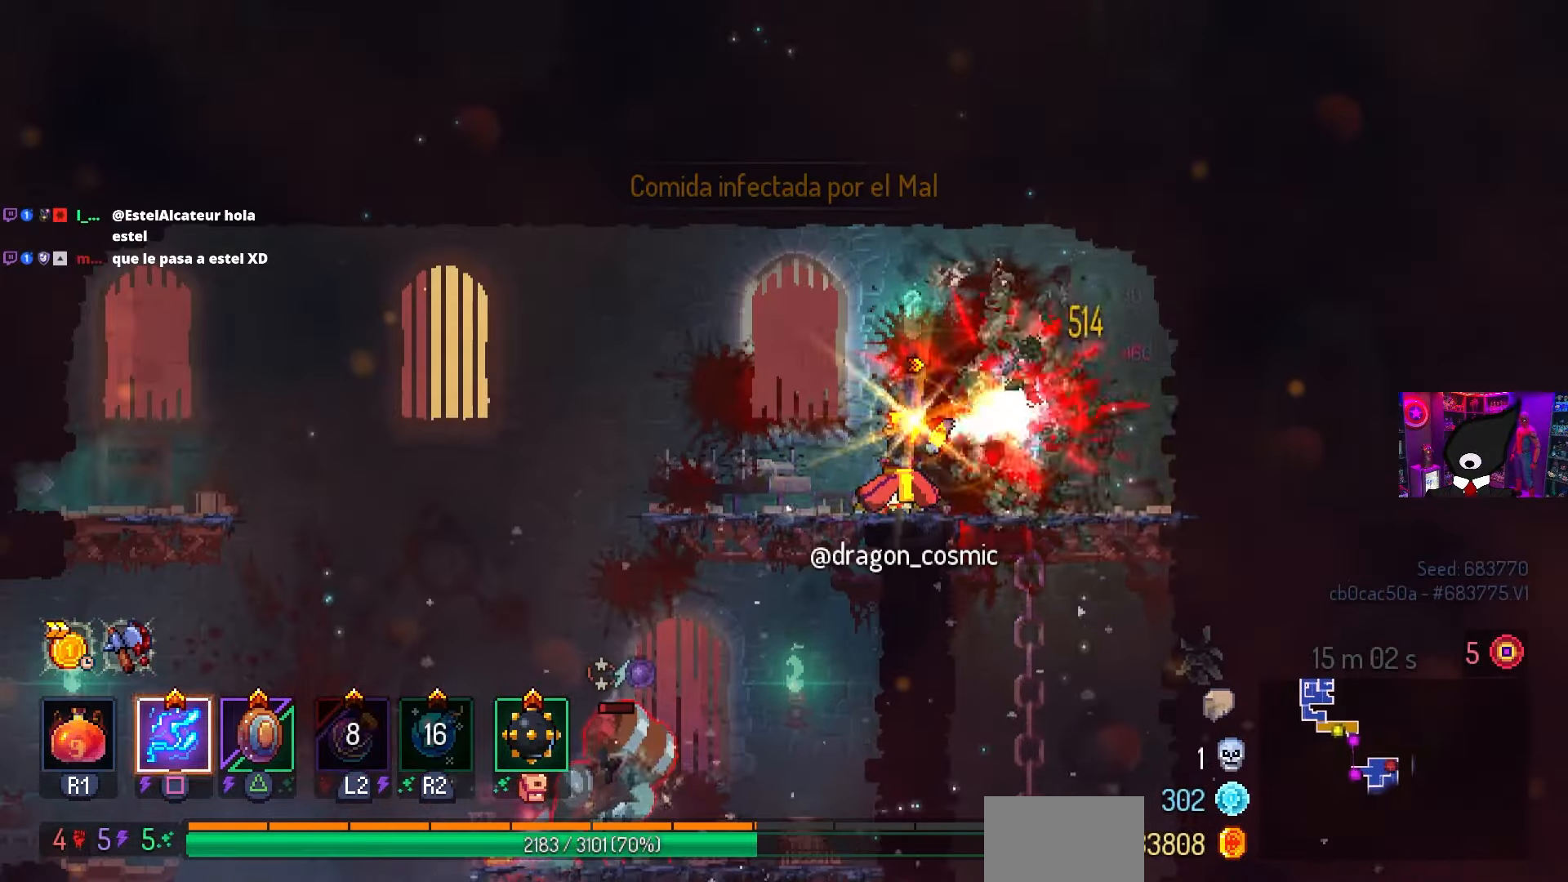
{"buttons": ["DPAD_DOWN"], "left_stick": "center", "right_stick": "center", "events": [[100, "SQUARE", "up"], [133, "DPAD_LEFT", "down"], [167, "CIRCLE", "down"], [283, "CIRCLE", "up"], [300, "DPAD_DOWN", "down"], [317, "DPAD_LEFT", "up"], [433, "CROSS", "down"], [467, "CROSS", "up"]]}
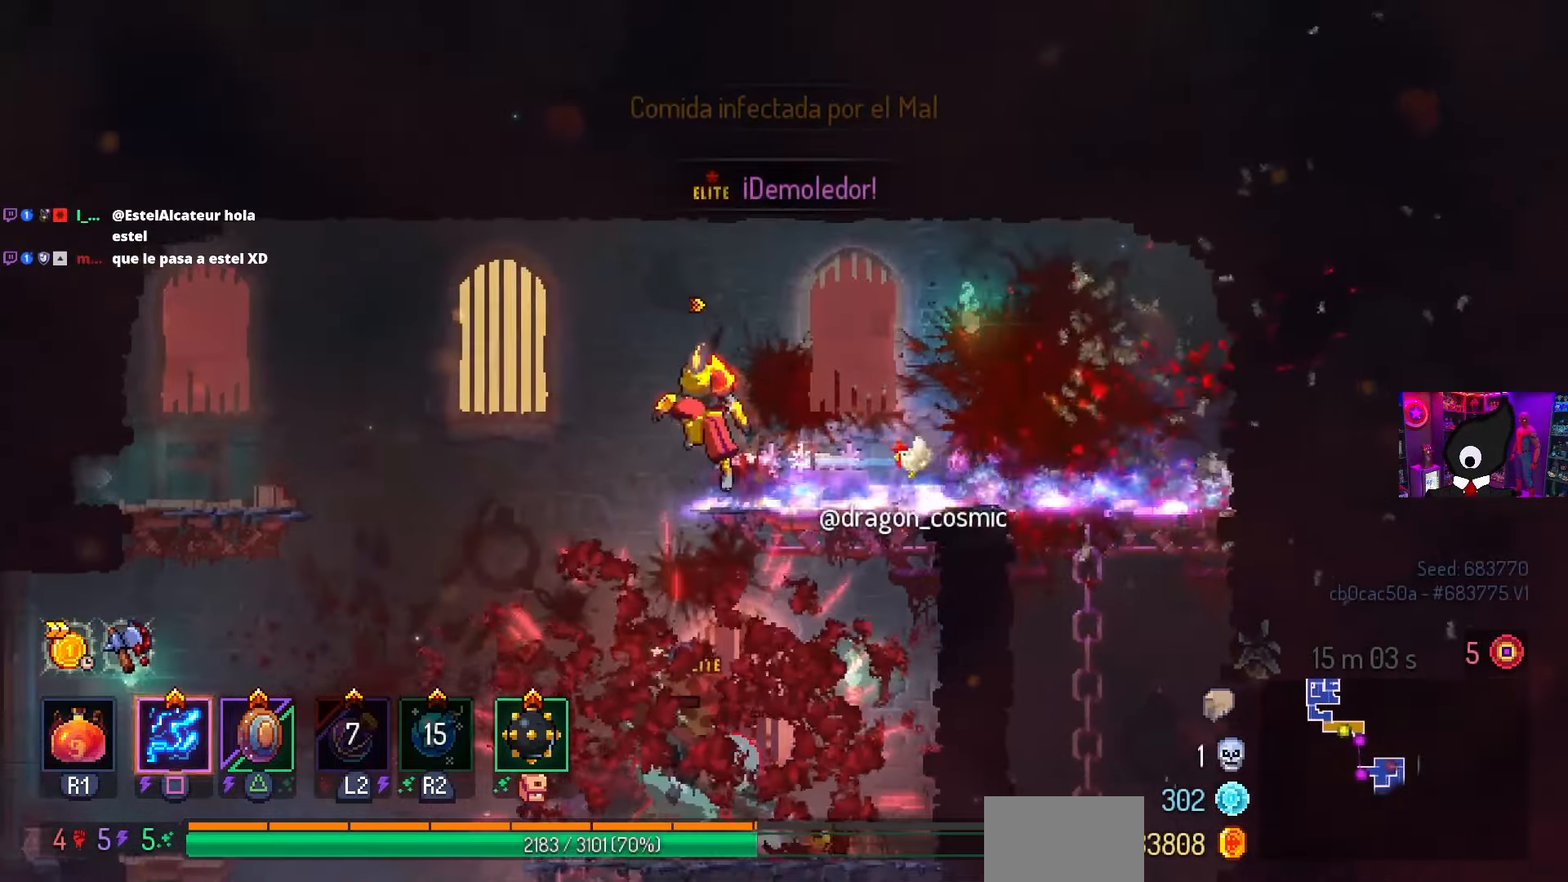
{"buttons": ["DPAD_RIGHT"], "left_stick": "center", "right_stick": "center", "events": [[50, "CROSS", "down"], [267, "DPAD_DOWN", "up"], [283, "CROSS", "up"], [433, "DPAD_RIGHT", "down"]]}
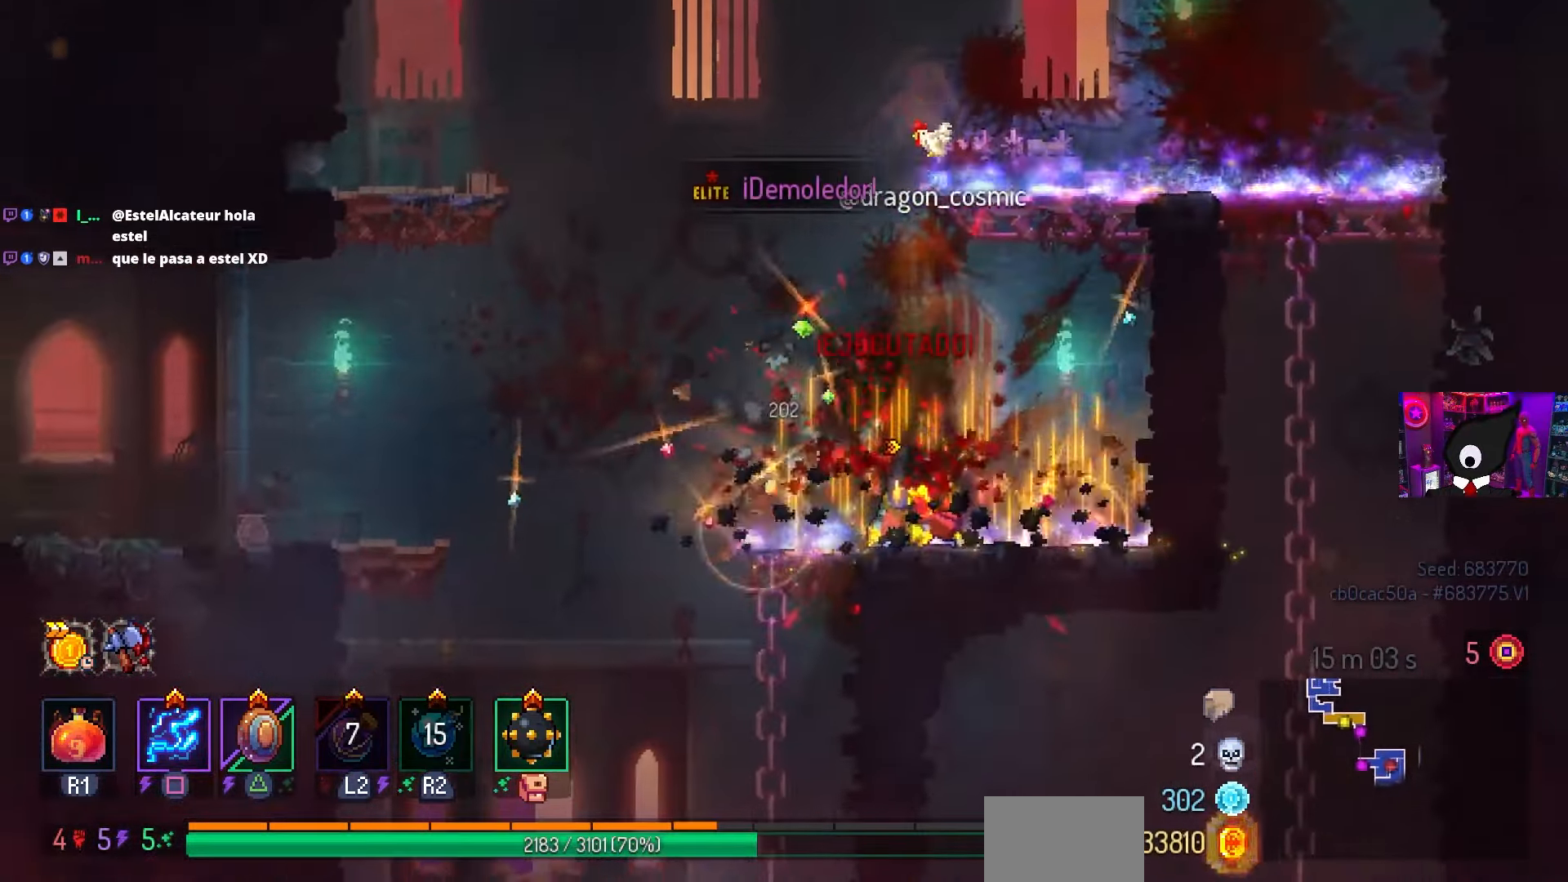
{"buttons": [], "left_stick": "center", "right_stick": "center", "events": [[67, "CIRCLE", "down"], [183, "CIRCLE", "up"], [450, "DPAD_RIGHT", "up"]]}
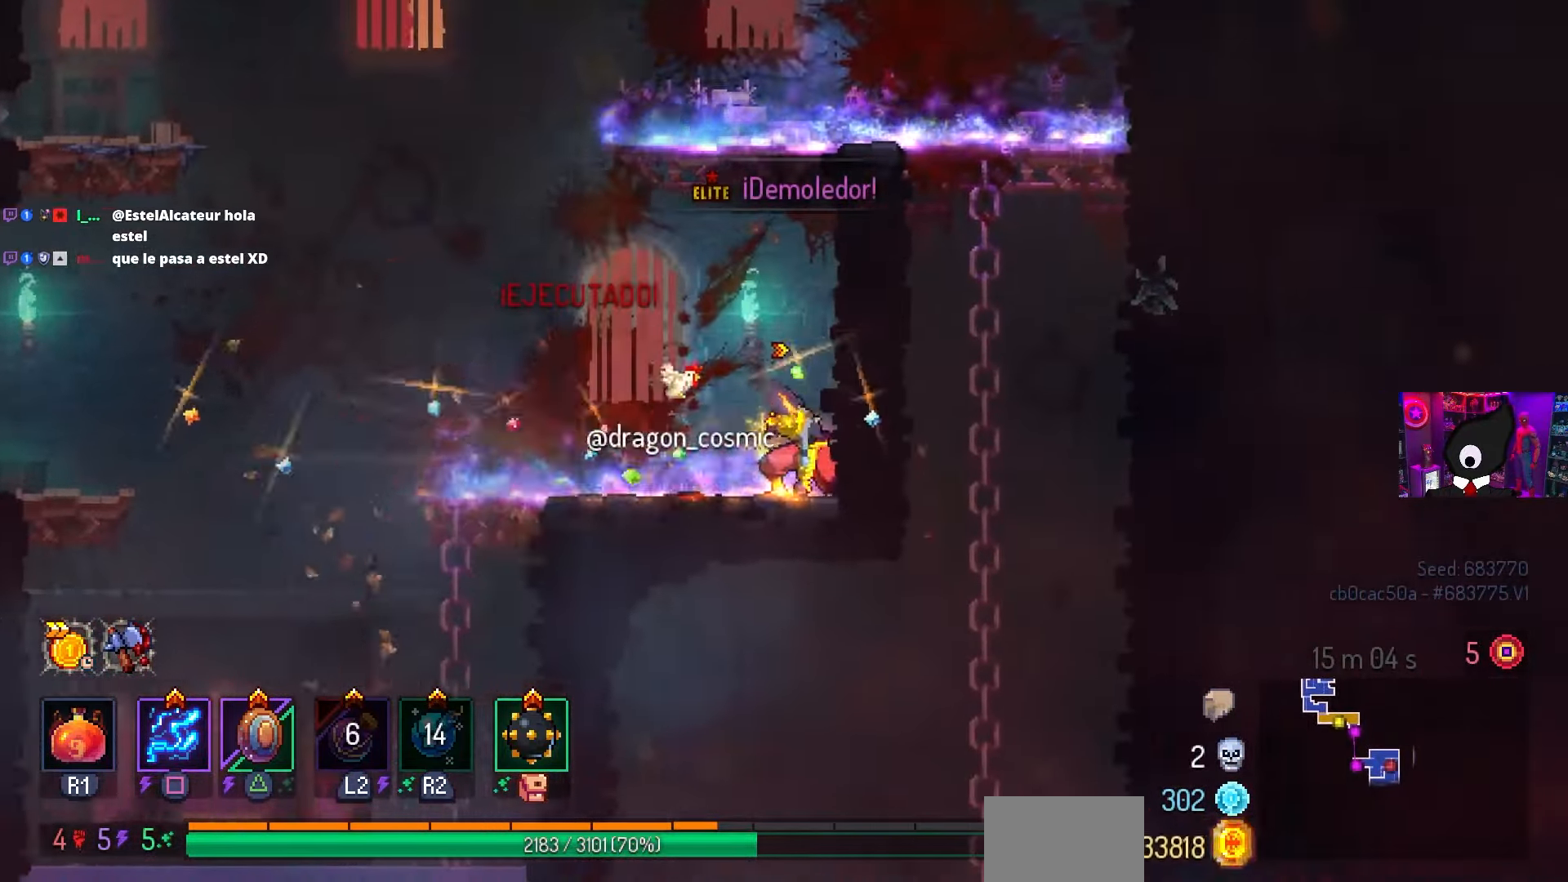
{"buttons": ["CROSS", "DPAD_LEFT"], "left_stick": "center", "right_stick": "center", "events": [[100, "DPAD_LEFT", "down"], [383, "CROSS", "down"]]}
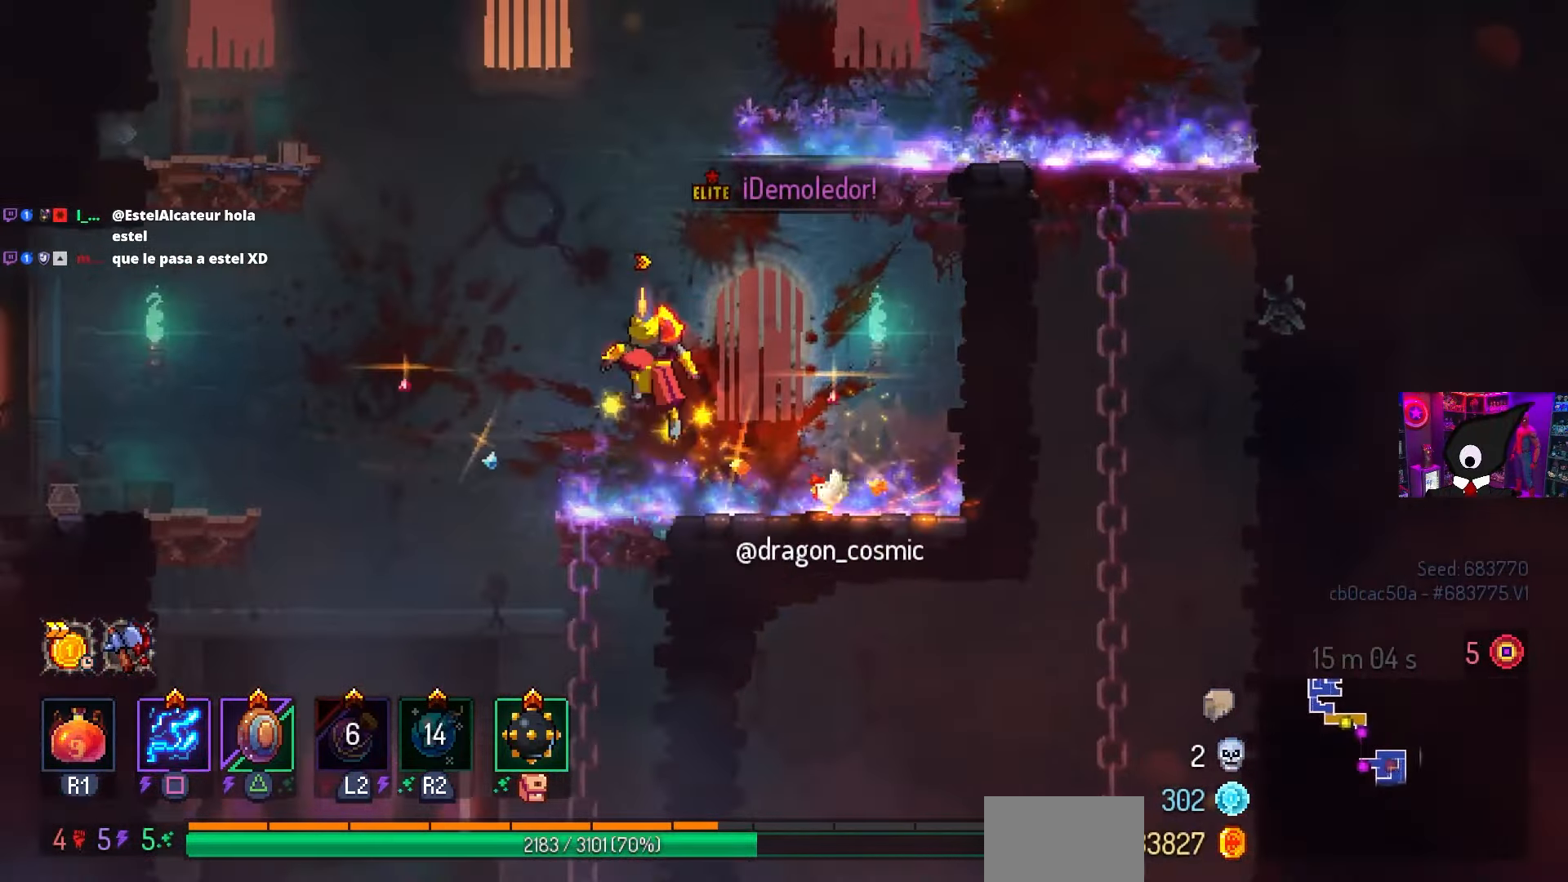
{"buttons": [], "left_stick": "center", "right_stick": "center", "events": [[17, "CROSS", "up"], [33, "DPAD_LEFT", "up"], [50, "DPAD_DOWN", "down"], [150, "CROSS", "down"], [383, "CROSS", "up"], [383, "DPAD_DOWN", "up"], [383, "SQUARE", "down"], [400, "SQUARE", "up"]]}
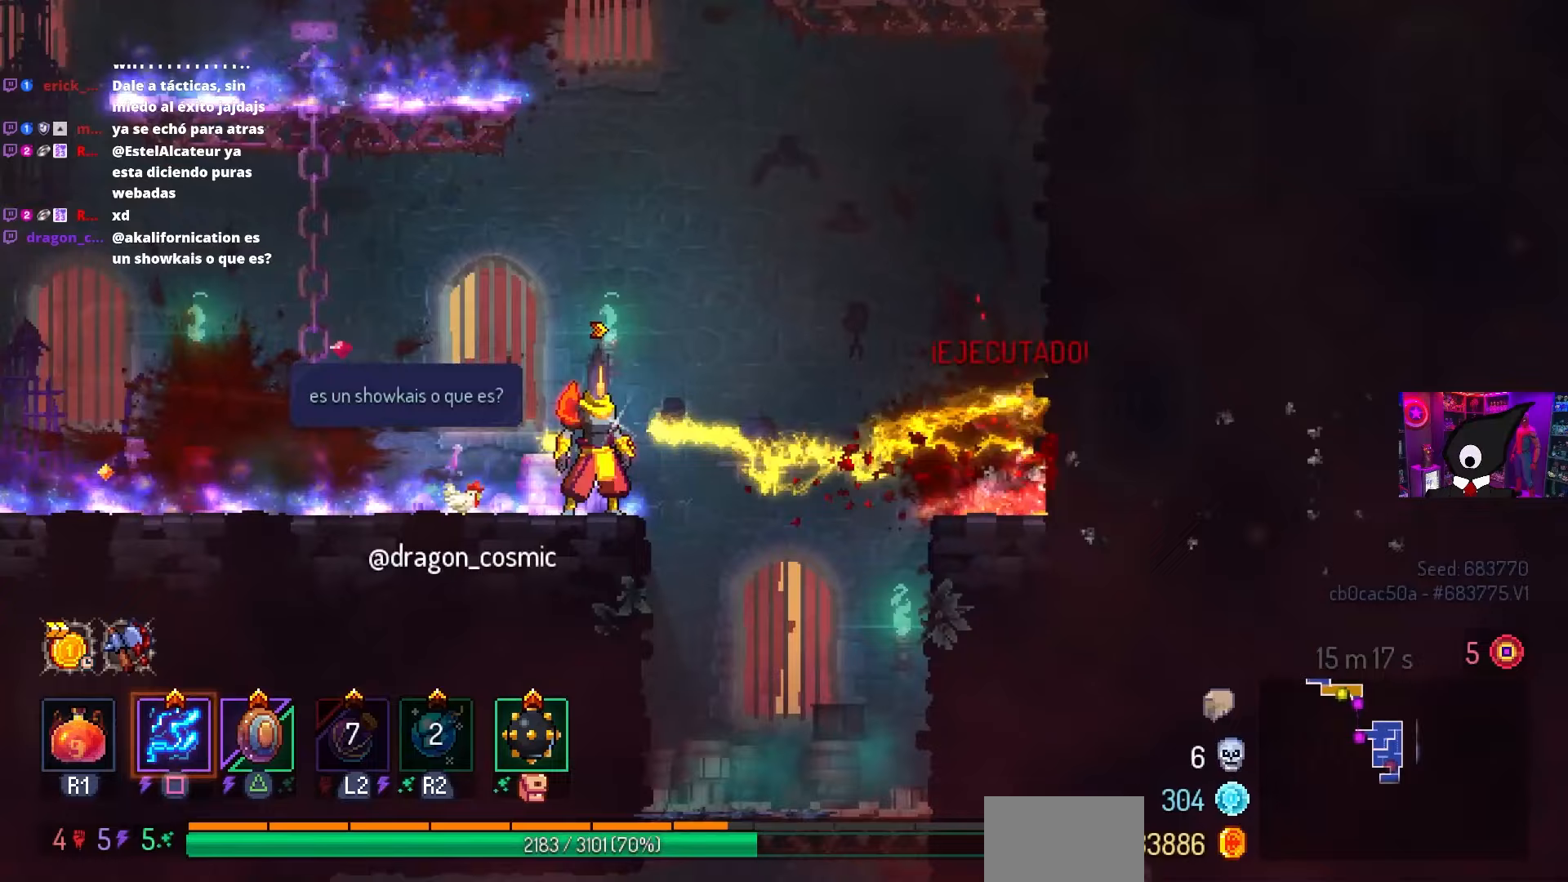
{"buttons": ["DPAD_DOWN"], "left_stick": "center", "right_stick": "down-left", "events": [[50, "DPAD_RIGHT", "down"], [267, "right_stick", "down-left"], [283, "DPAD_RIGHT", "up"], [483, "DPAD_DOWN", "down"]]}
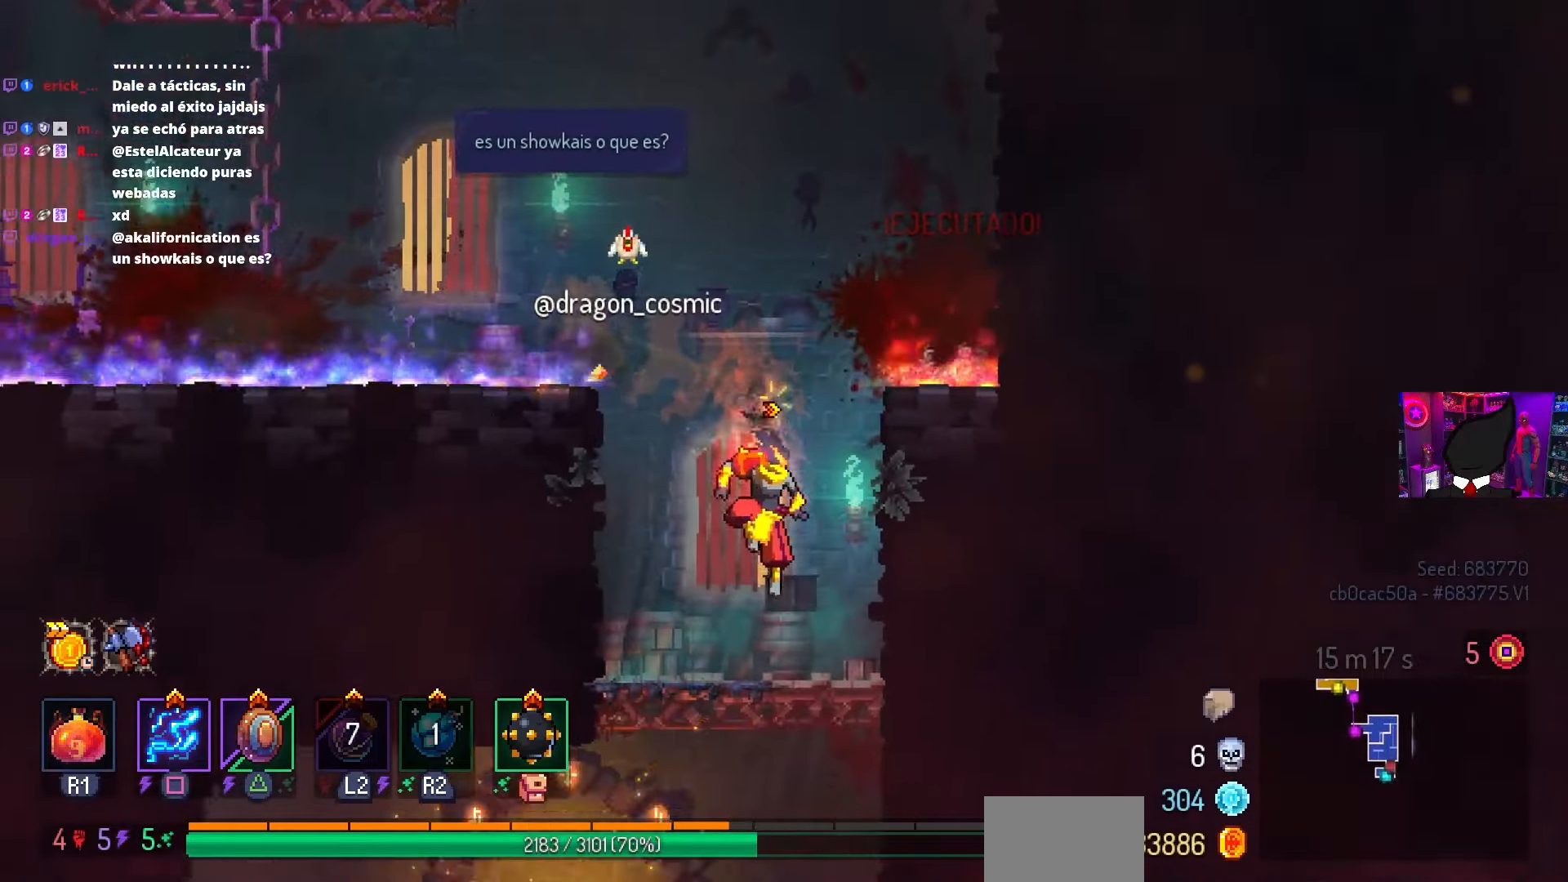
{"buttons": ["DPAD_LEFT"], "left_stick": "center", "right_stick": "center", "events": [[83, "right_stick", "center"], [167, "CROSS", "down"], [233, "CROSS", "up"], [267, "CROSS", "down"], [300, "DPAD_DOWN", "up"], [300, "DPAD_LEFT", "down"], [333, "CIRCLE", "down"], [400, "CROSS", "up"], [483, "CIRCLE", "up"]]}
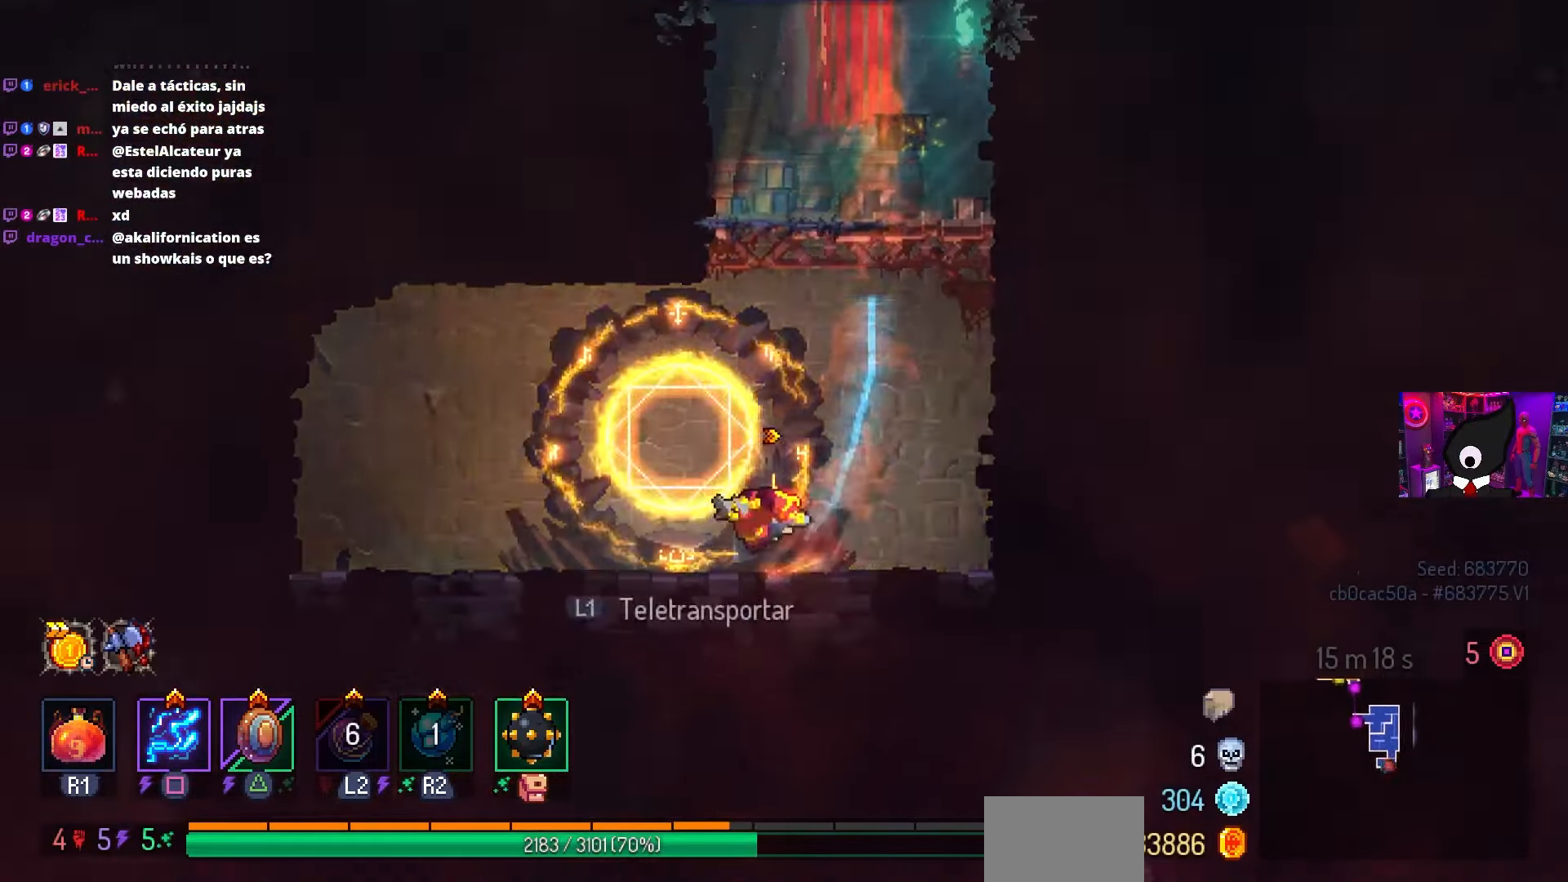
{"buttons": [], "left_stick": "center", "right_stick": "center", "events": [[100, "DPAD_LEFT", "up"], [100, "L1", "down"], [217, "L1", "up"], [317, "DPAD_UP", "down"], [467, "DPAD_UP", "up"]]}
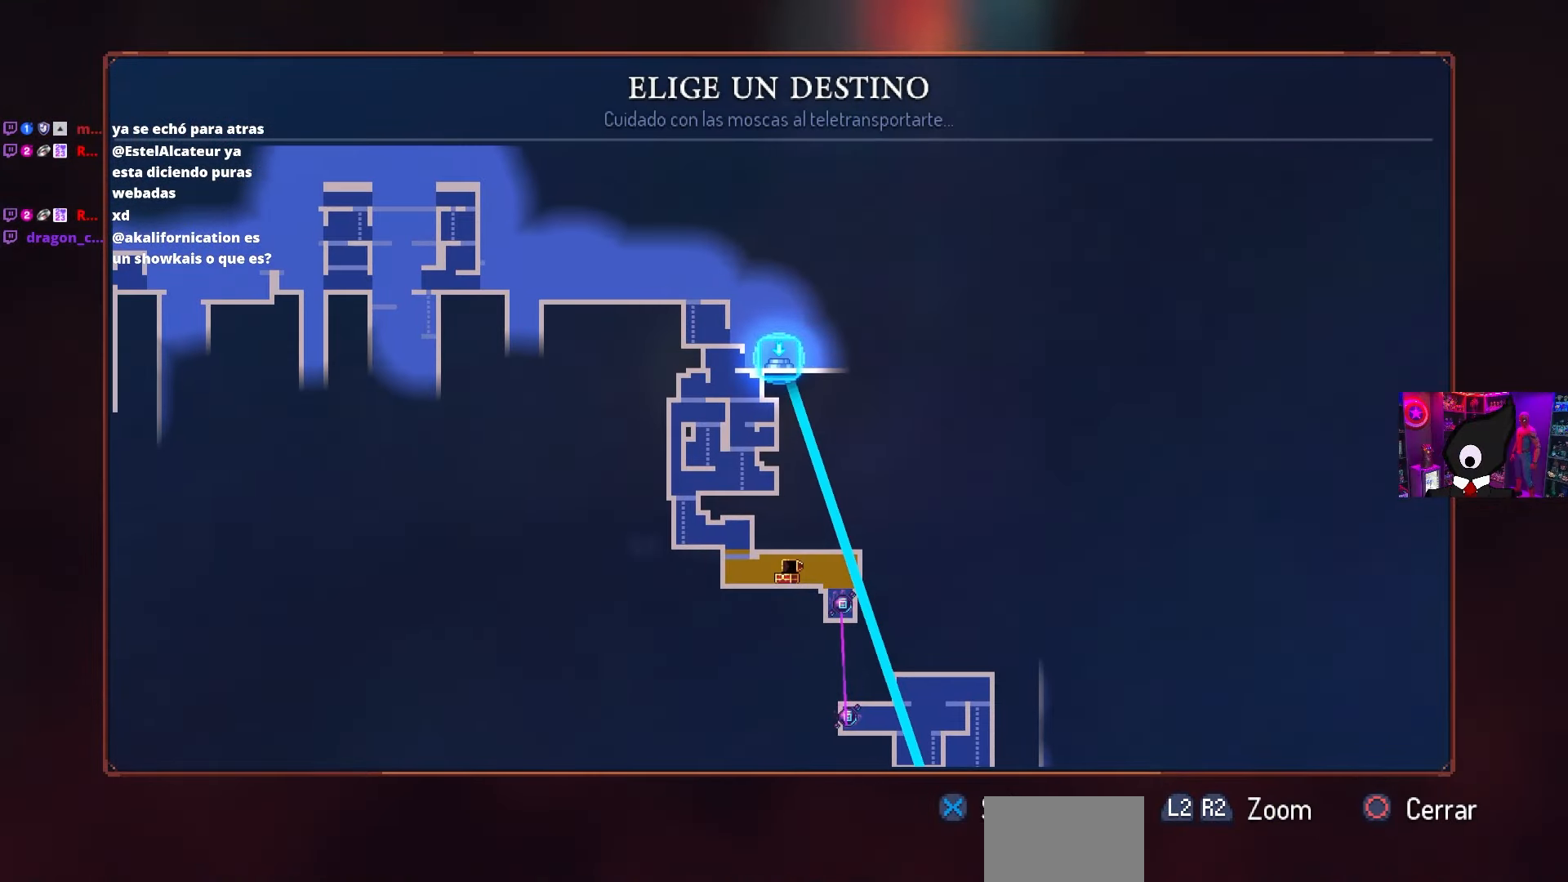
{"buttons": [], "left_stick": "center", "right_stick": "center", "events": [[333, "CROSS", "down"], [433, "CROSS", "up"]]}
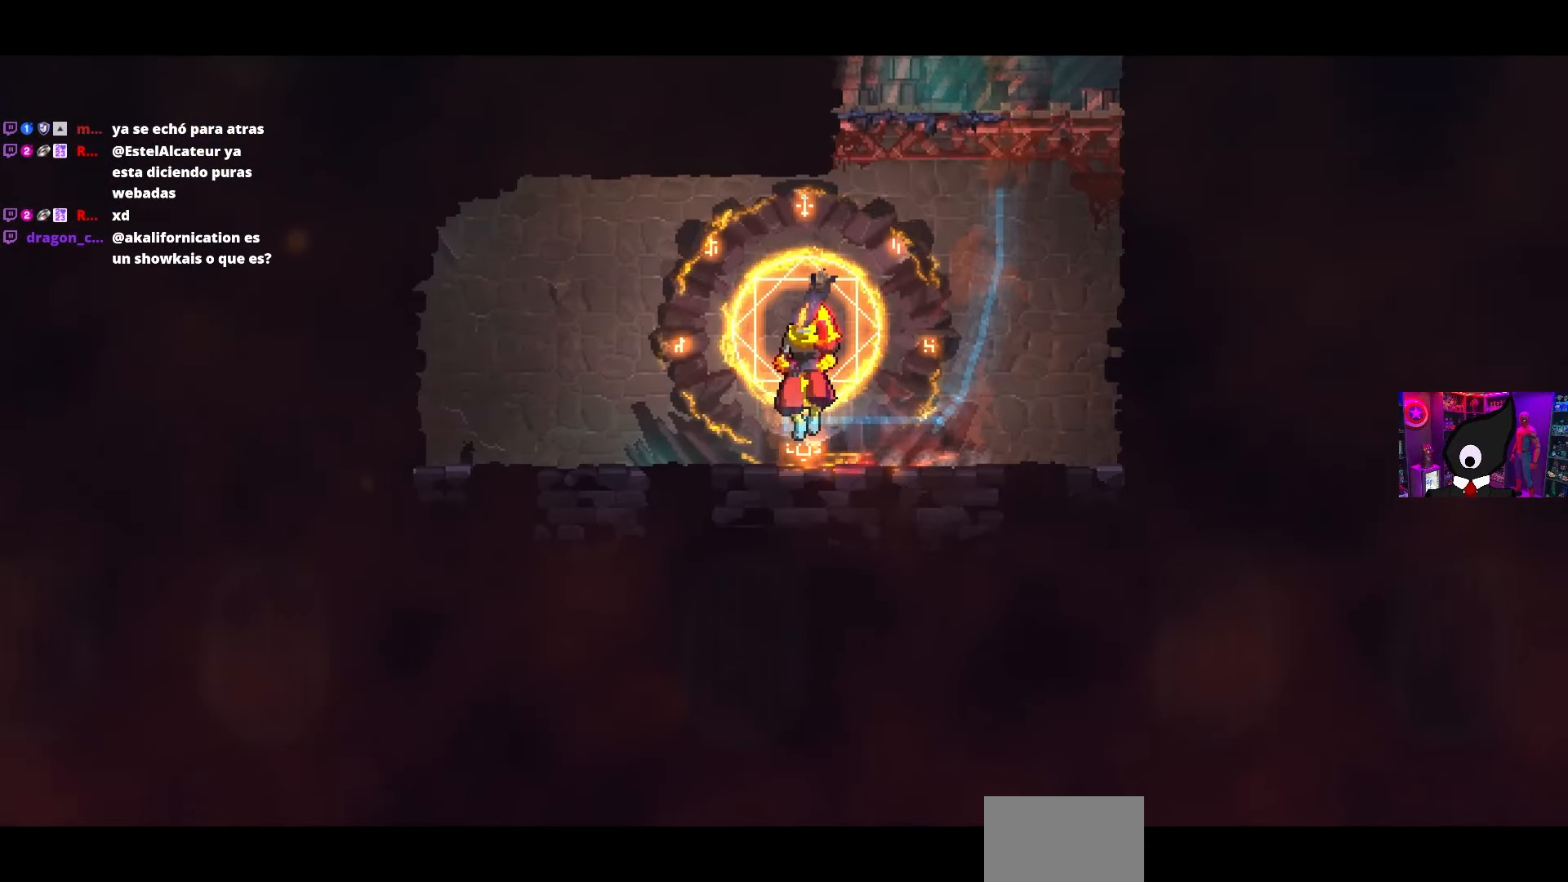
{"buttons": [], "left_stick": "center", "right_stick": "center", "events": []}
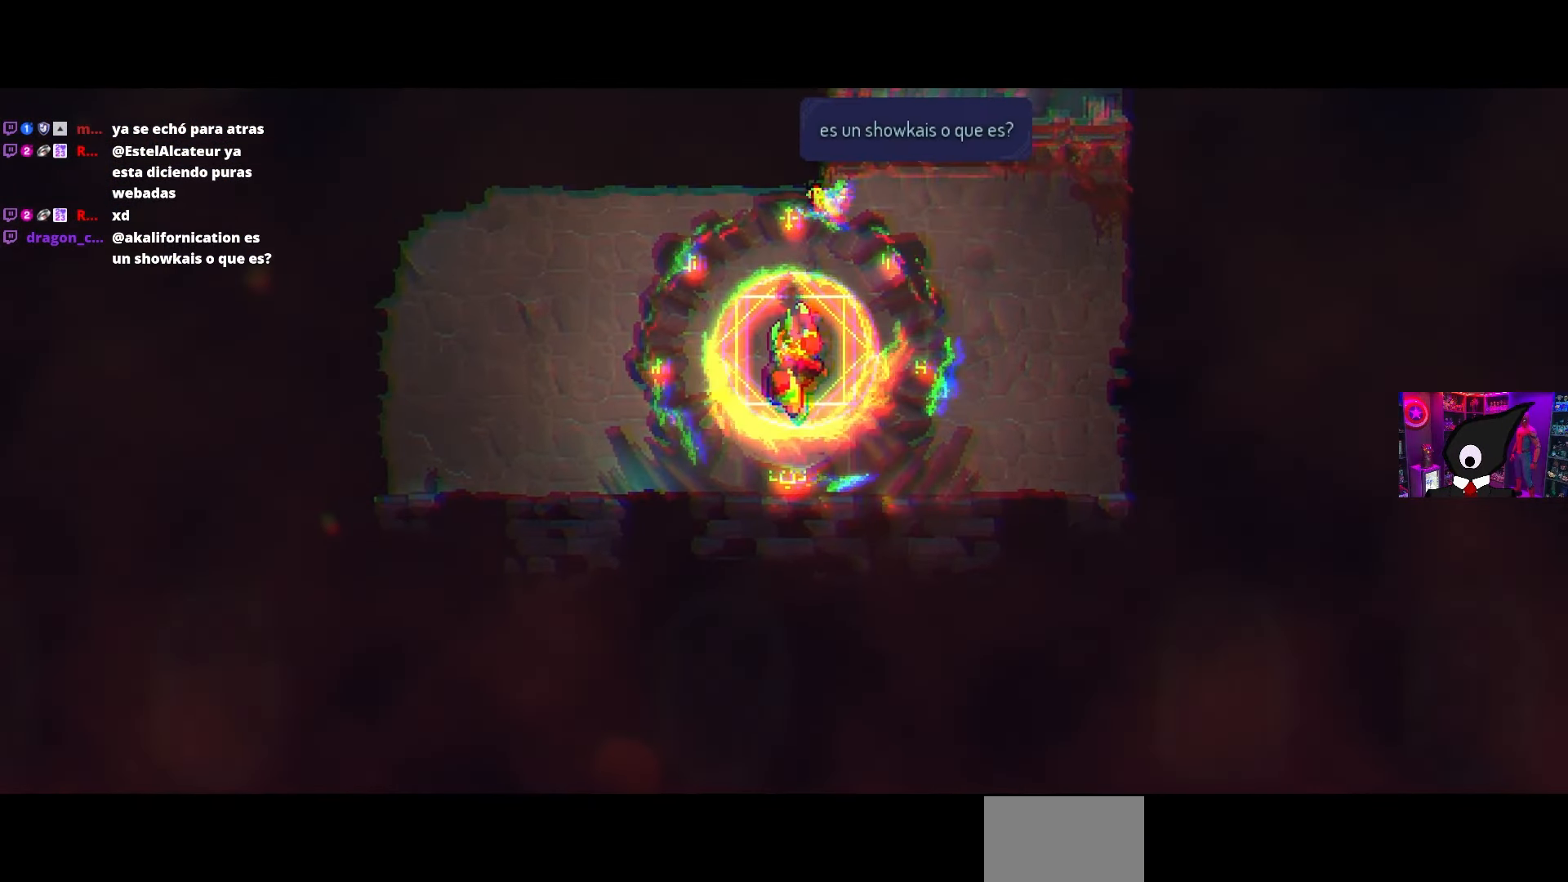
{"buttons": [], "left_stick": "center", "right_stick": "center", "events": []}
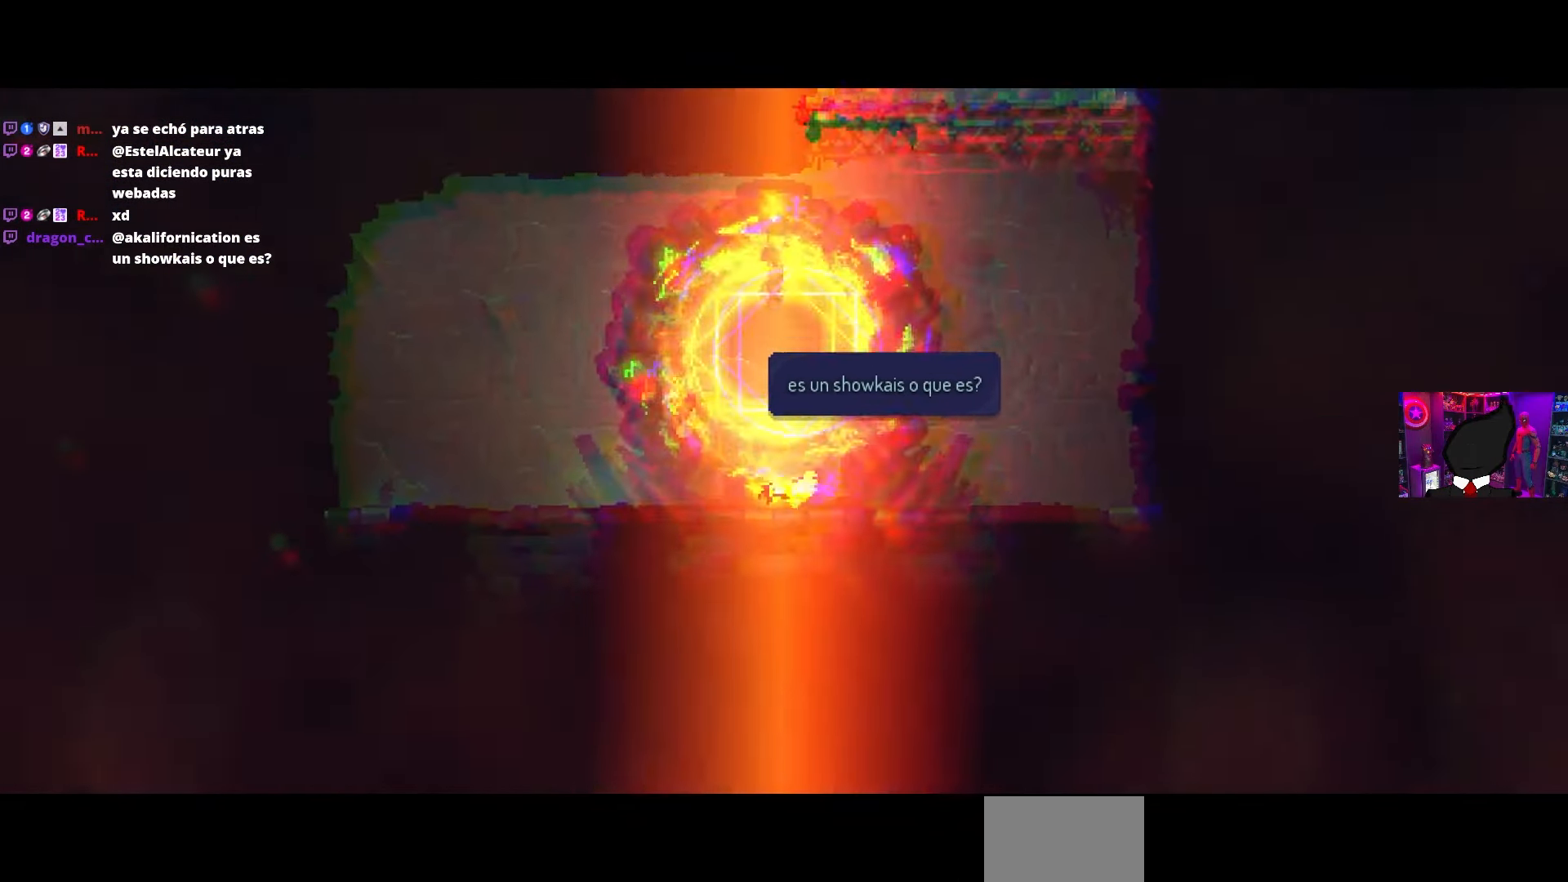
{"buttons": [], "left_stick": "center", "right_stick": "center", "events": []}
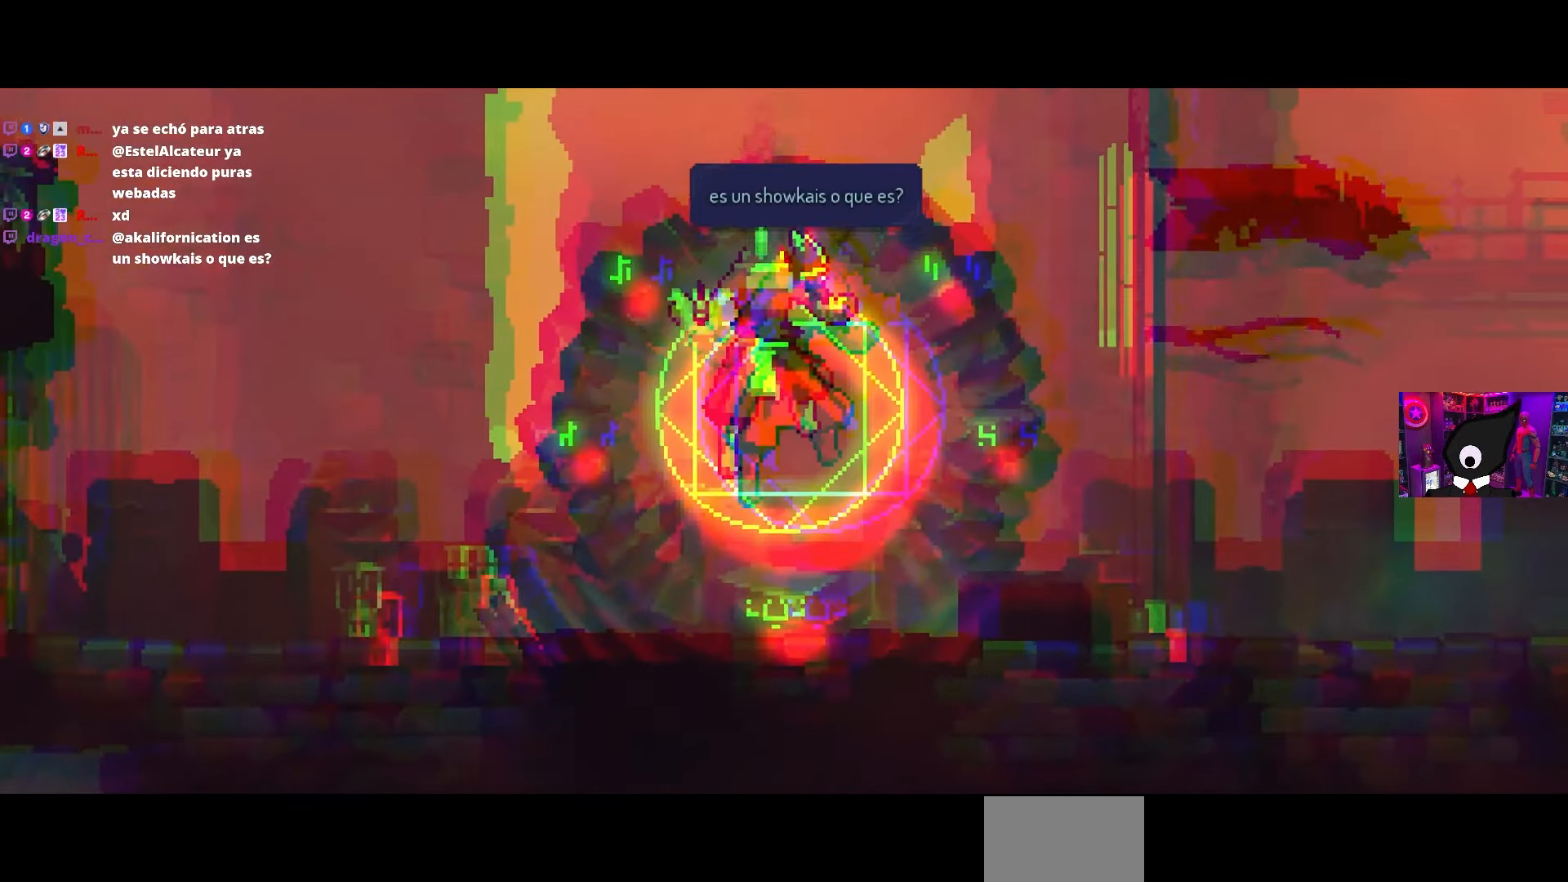
{"buttons": ["DPAD_RIGHT"], "left_stick": "center", "right_stick": "center", "events": [[100, "DPAD_RIGHT", "down"]]}